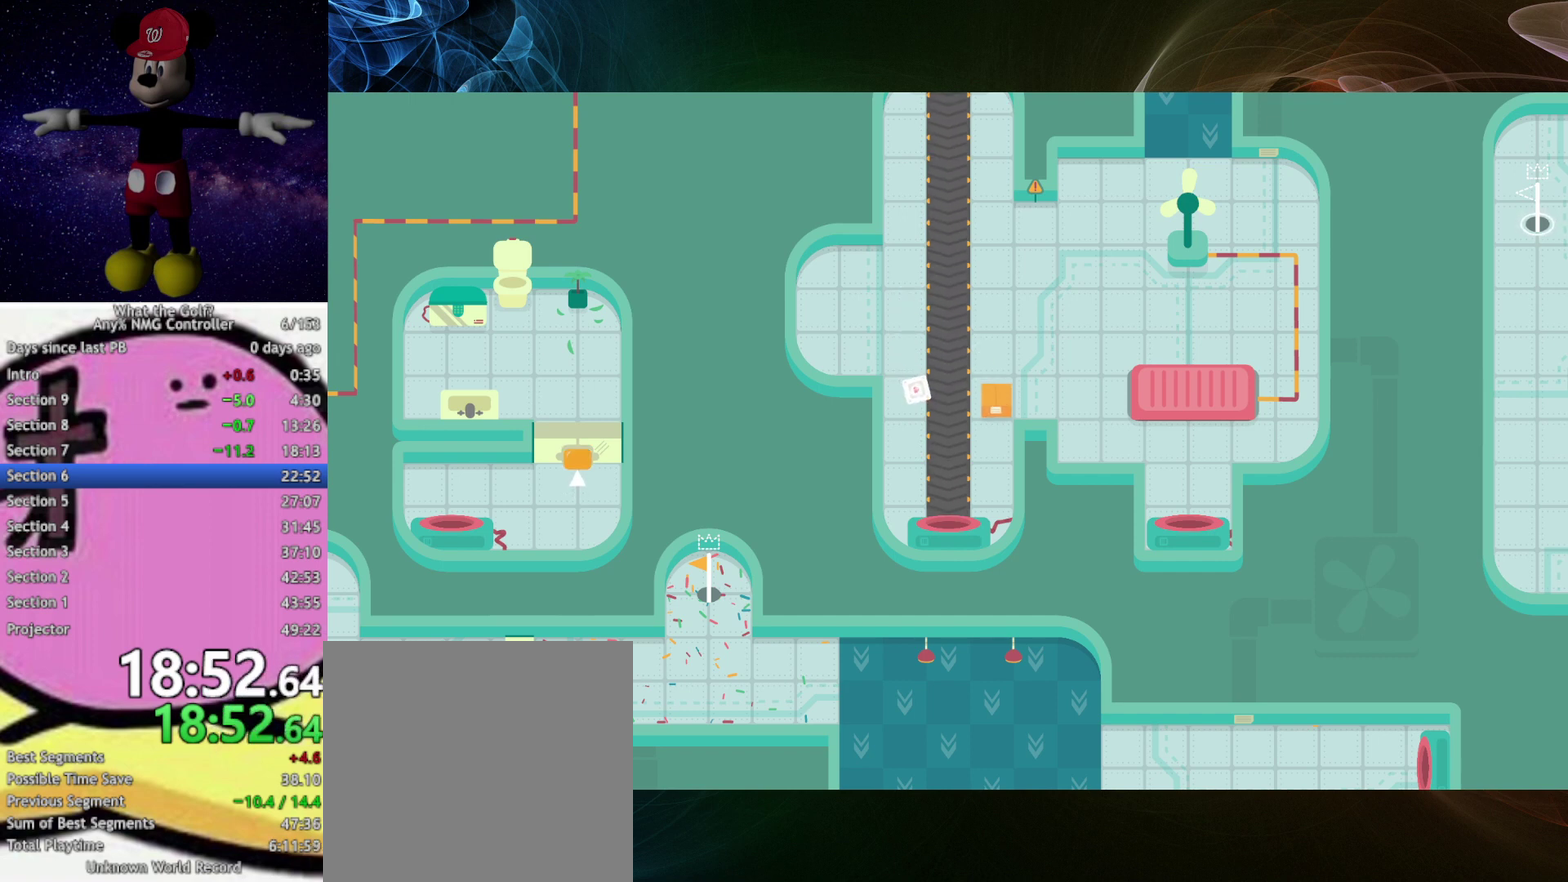
Gameplay with a controller (Xbox layout); each line is a JSON object with the inputs held at the frame after it. "events" lists button and stick changes between this image and that frame as [ms after this image, input, new state], when the widget could be followed in between. Not read: R3 right_stick.
{"buttons": [], "left_stick": "up-right"}
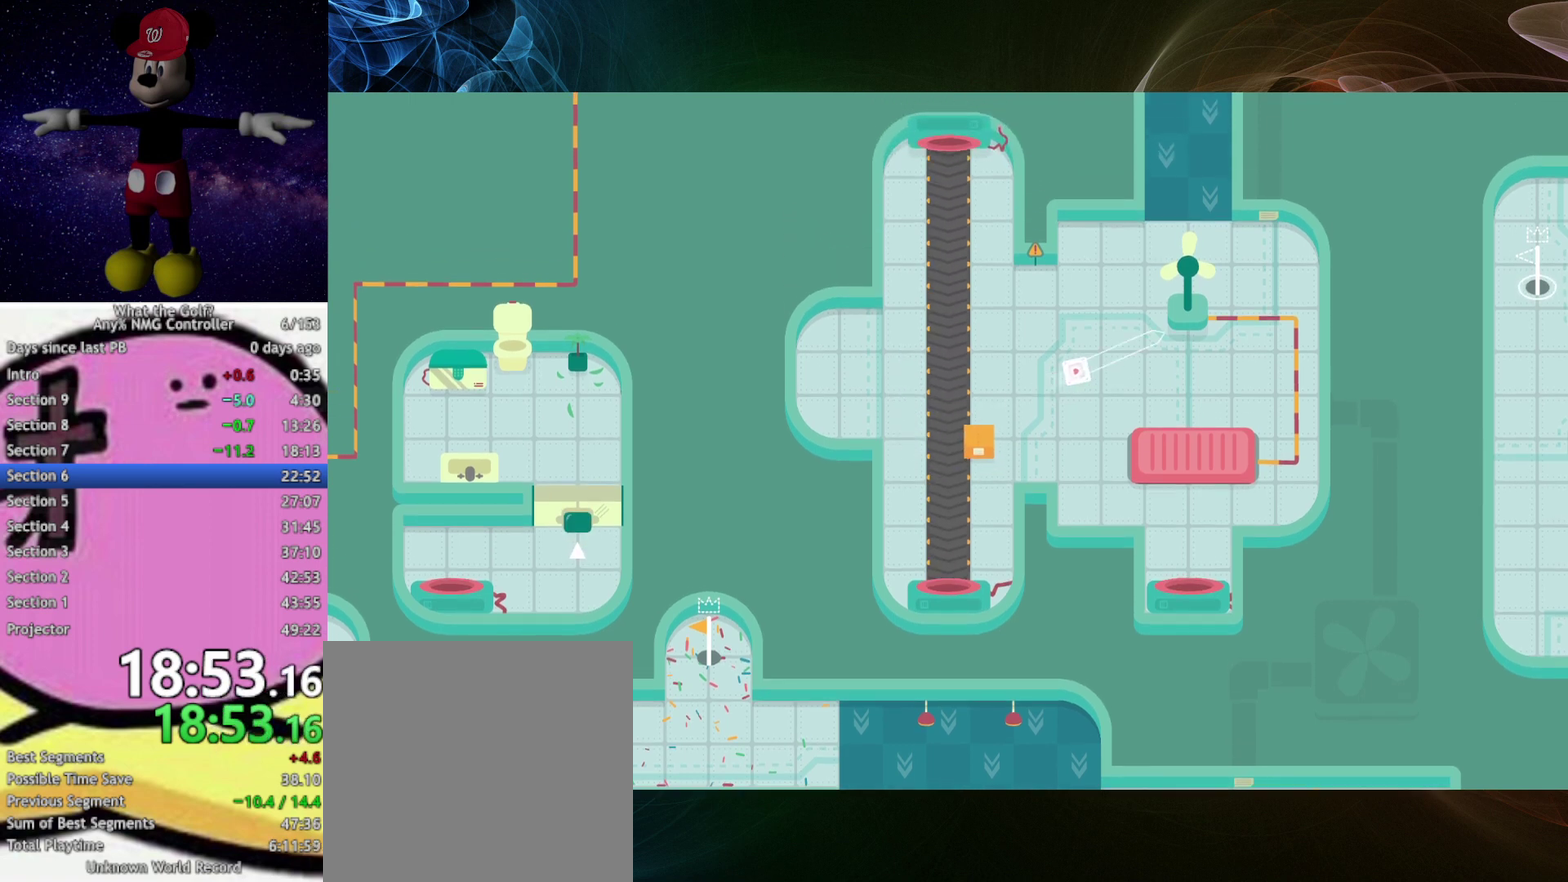
{"buttons": [], "left_stick": "left", "events": [[33, "left_stick", "center"], [100, "left_stick", "left"], [167, "A", "down"], [400, "A", "up"]]}
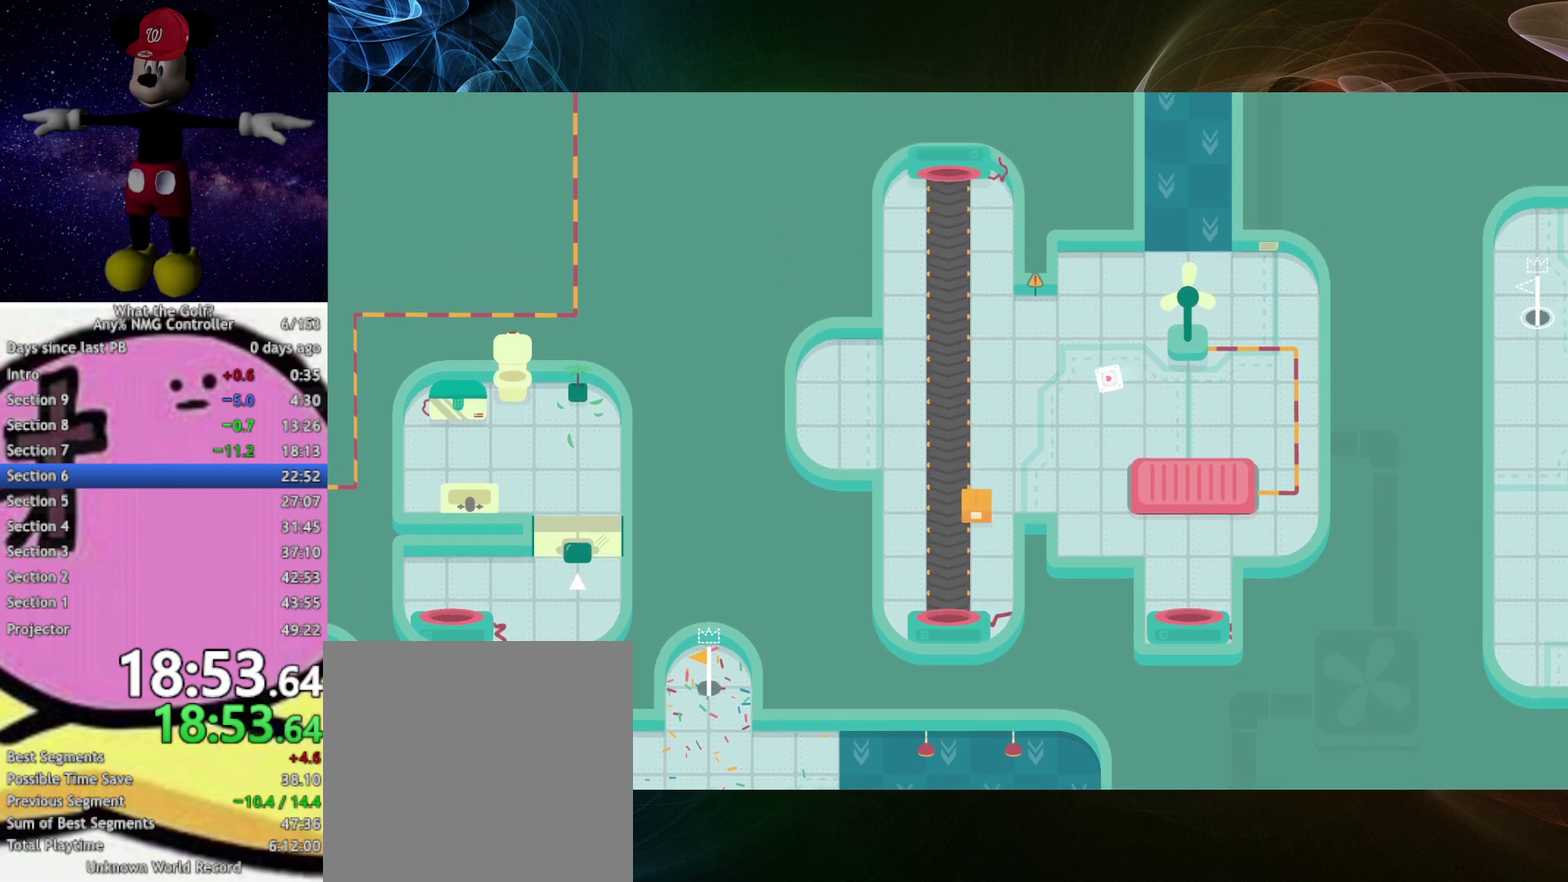
{"buttons": [], "left_stick": "left", "events": [[267, "A", "down"], [300, "A", "up"]]}
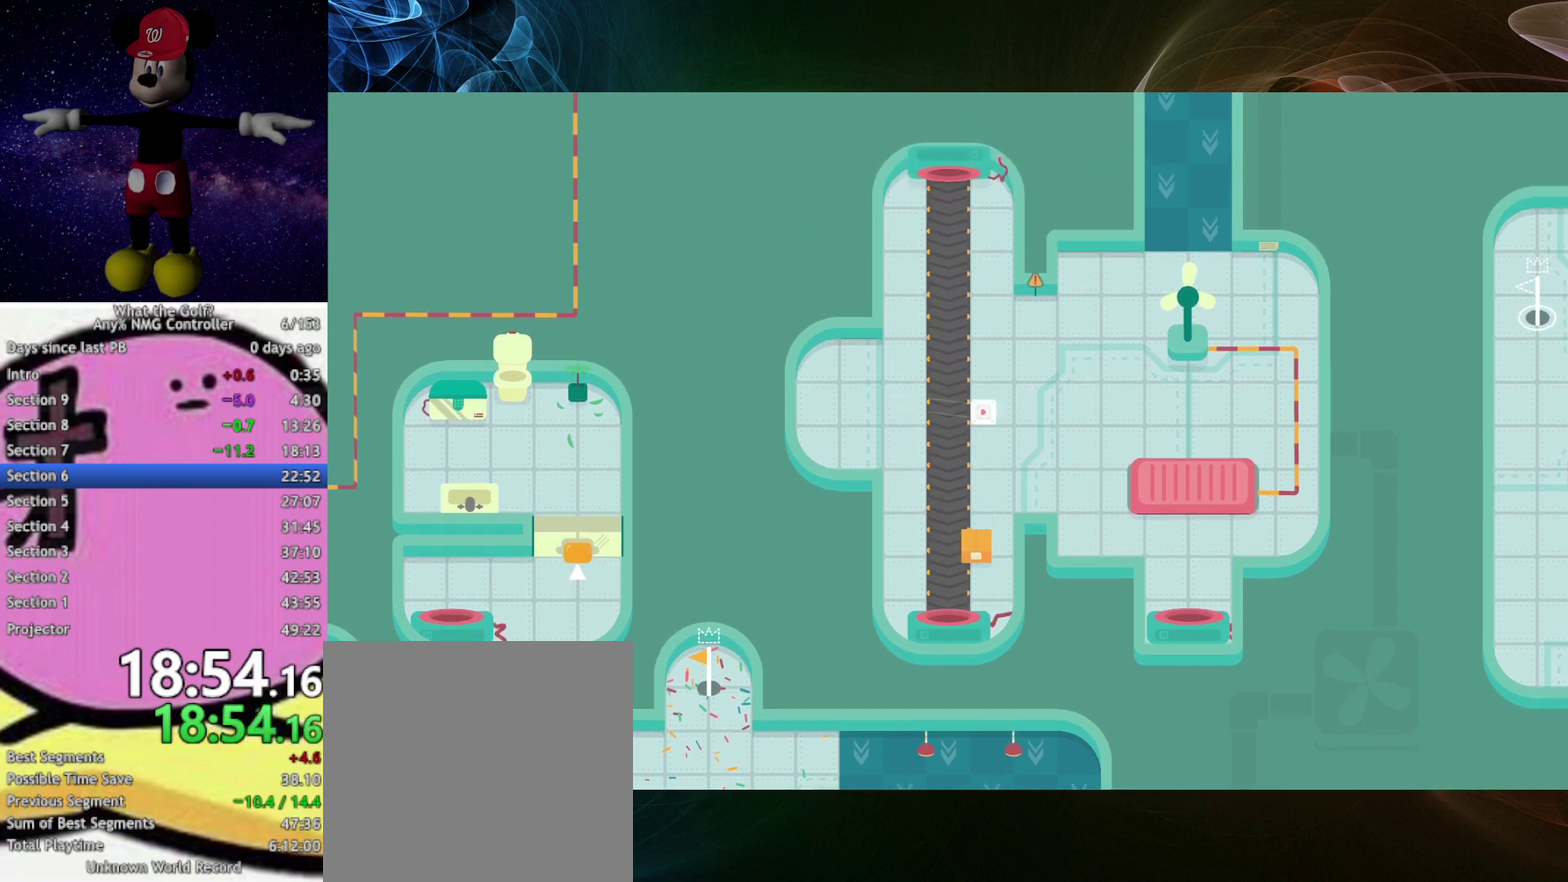
{"buttons": [], "left_stick": "left", "events": [[367, "A", "down"], [400, "A", "up"]]}
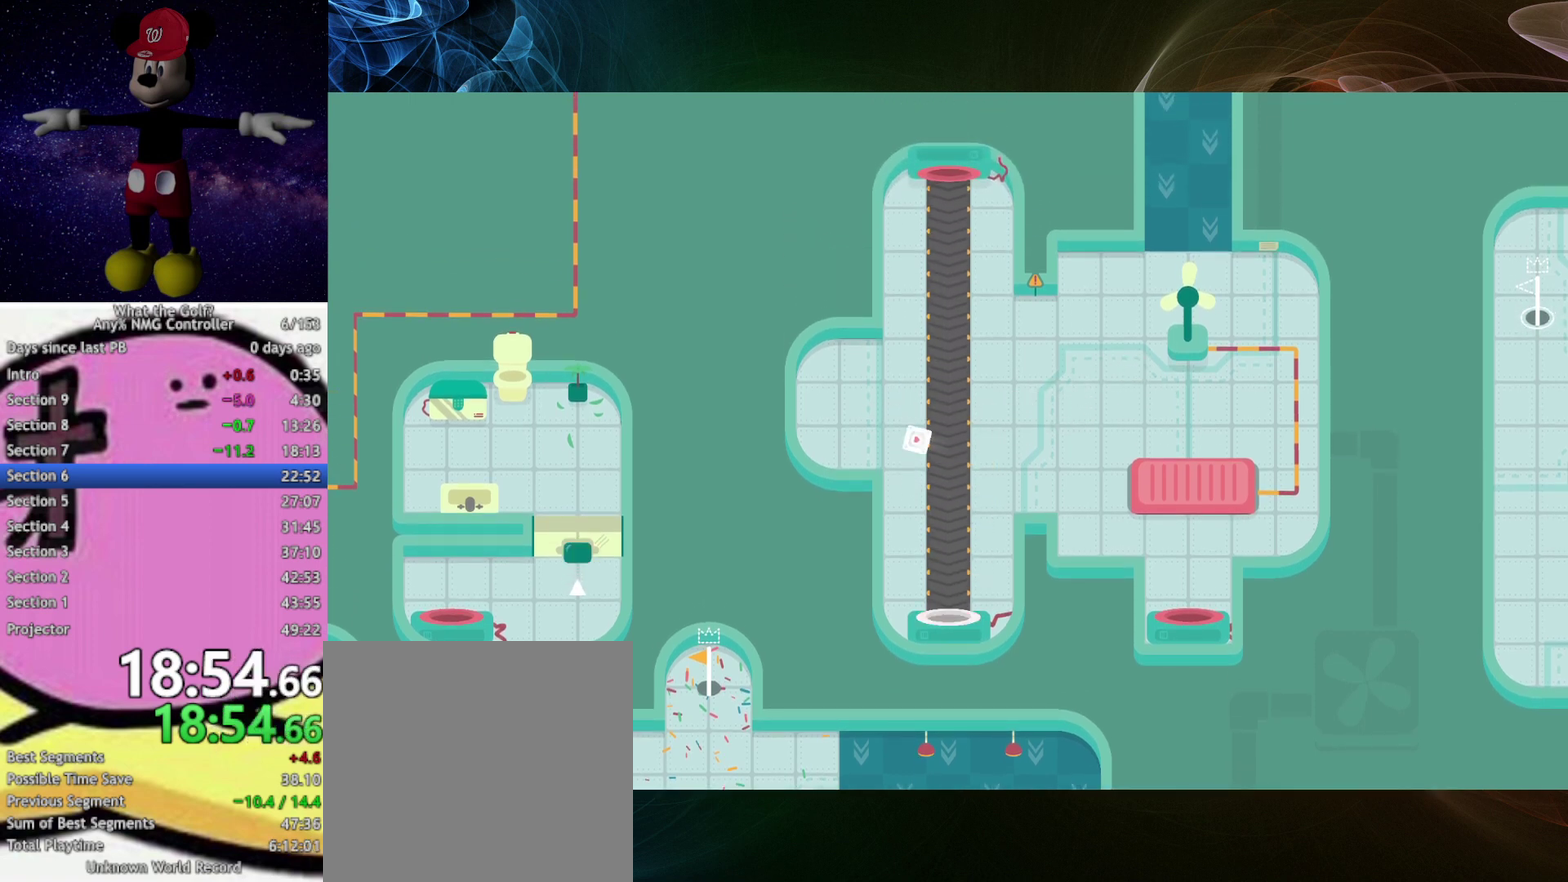
{"buttons": ["A"], "left_stick": "center", "events": [[100, "left_stick", "center"], [200, "A", "down"]]}
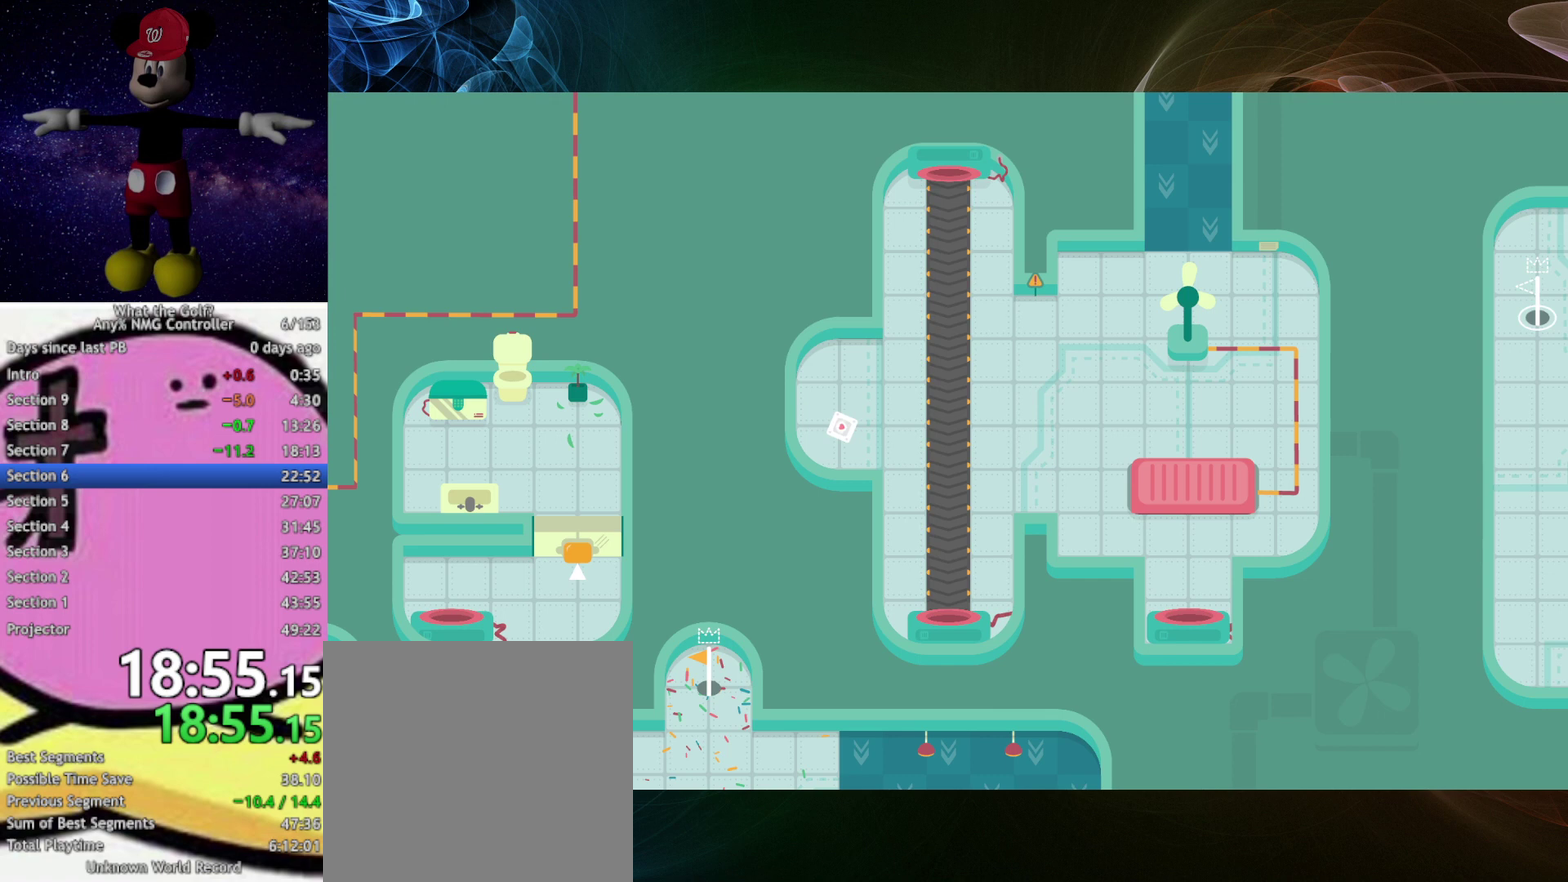
{"buttons": [], "left_stick": "center", "events": [[100, "A", "up"]]}
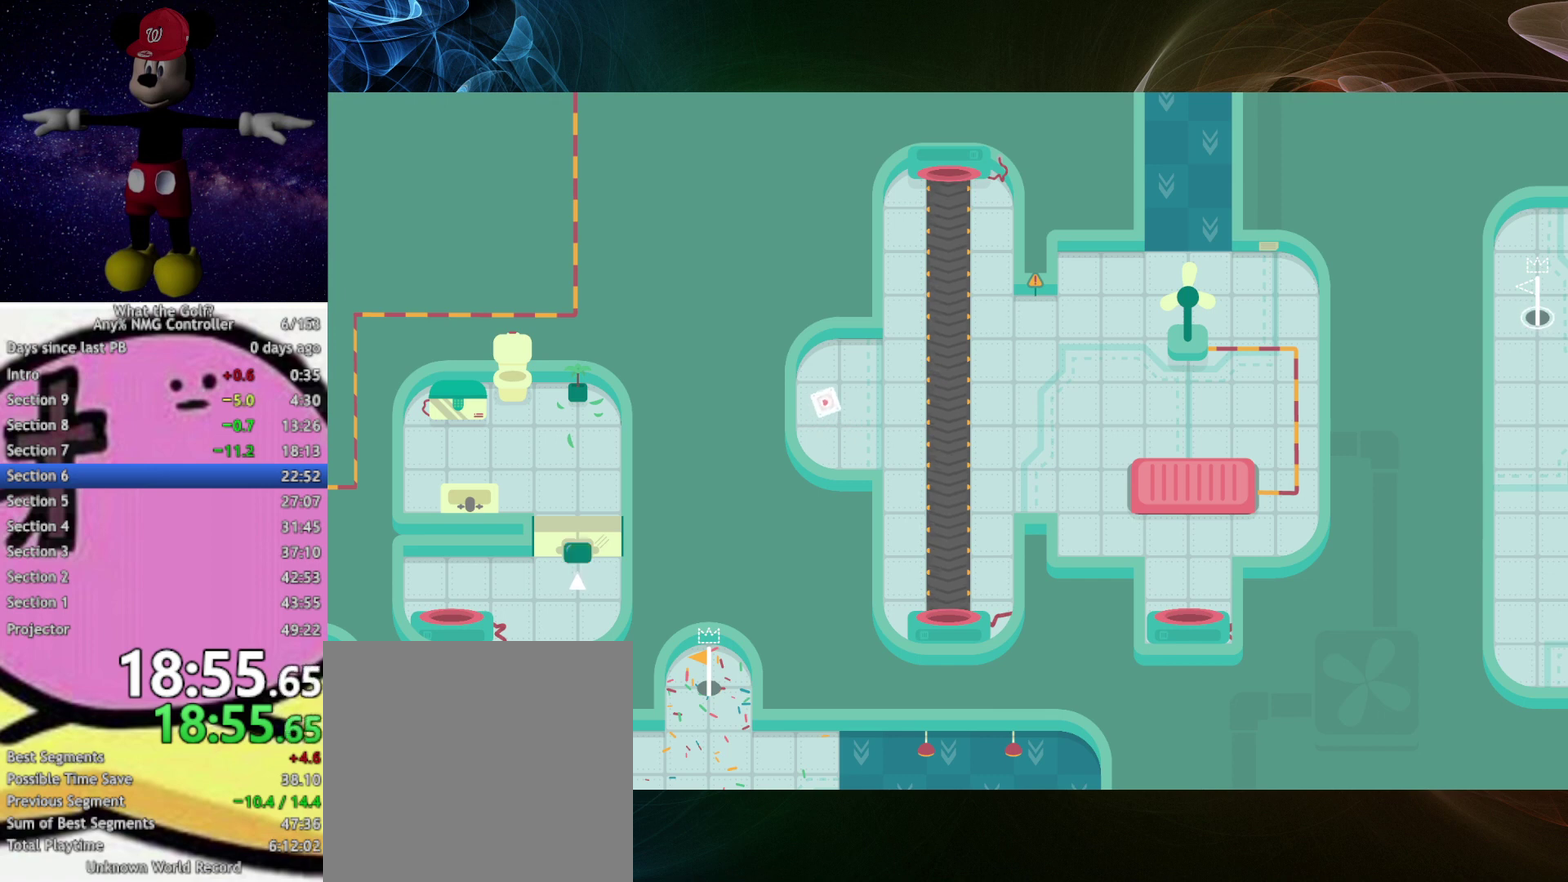
{"buttons": [], "left_stick": "center"}
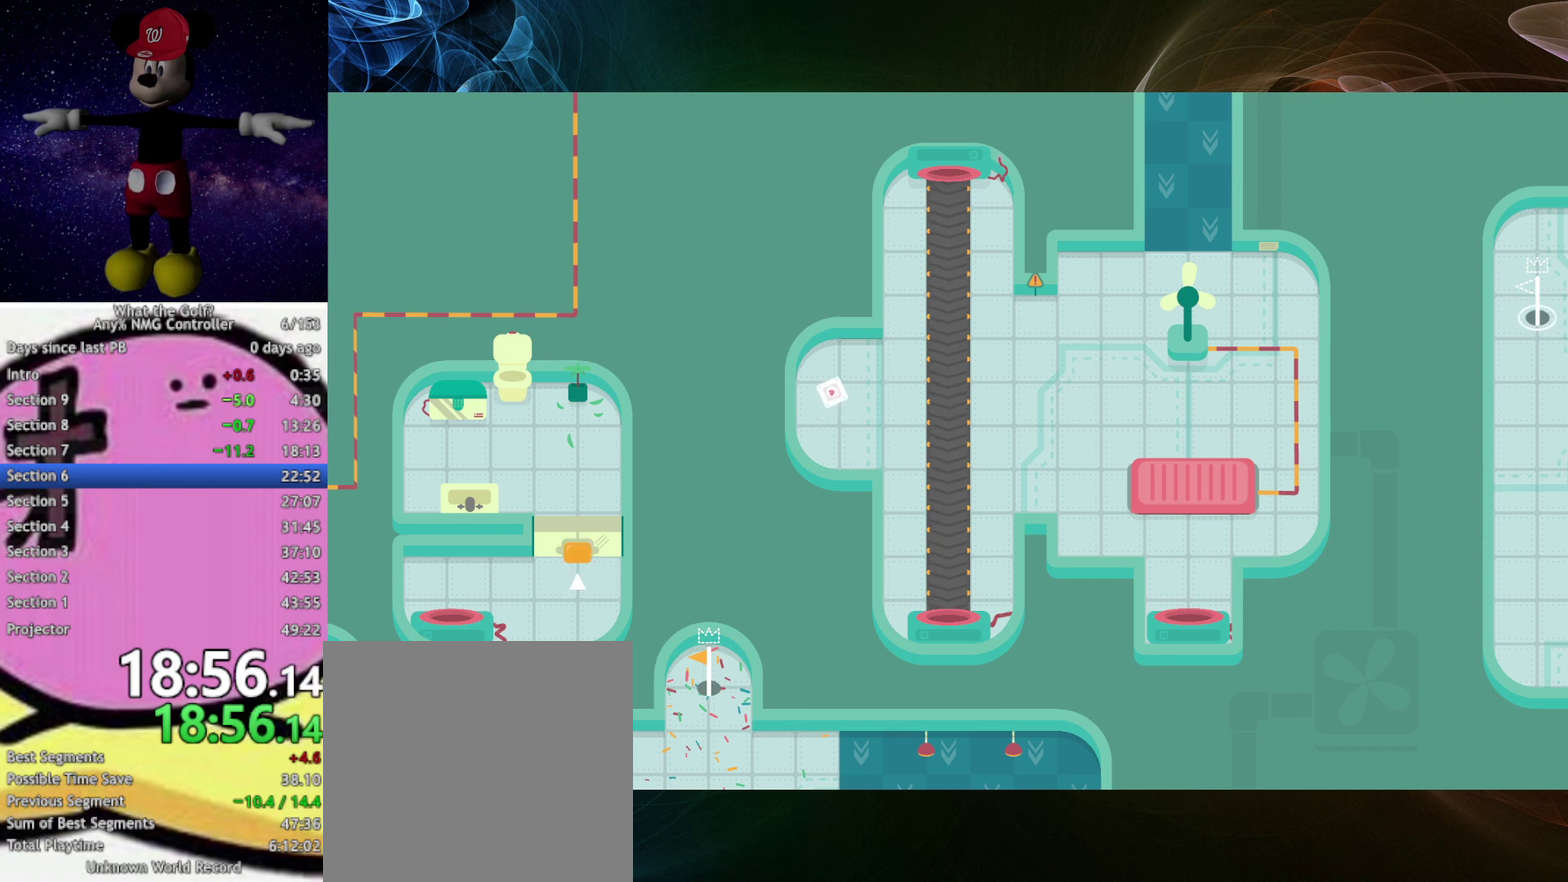
{"buttons": [], "left_stick": "right", "events": [[167, "left_stick", "right"]]}
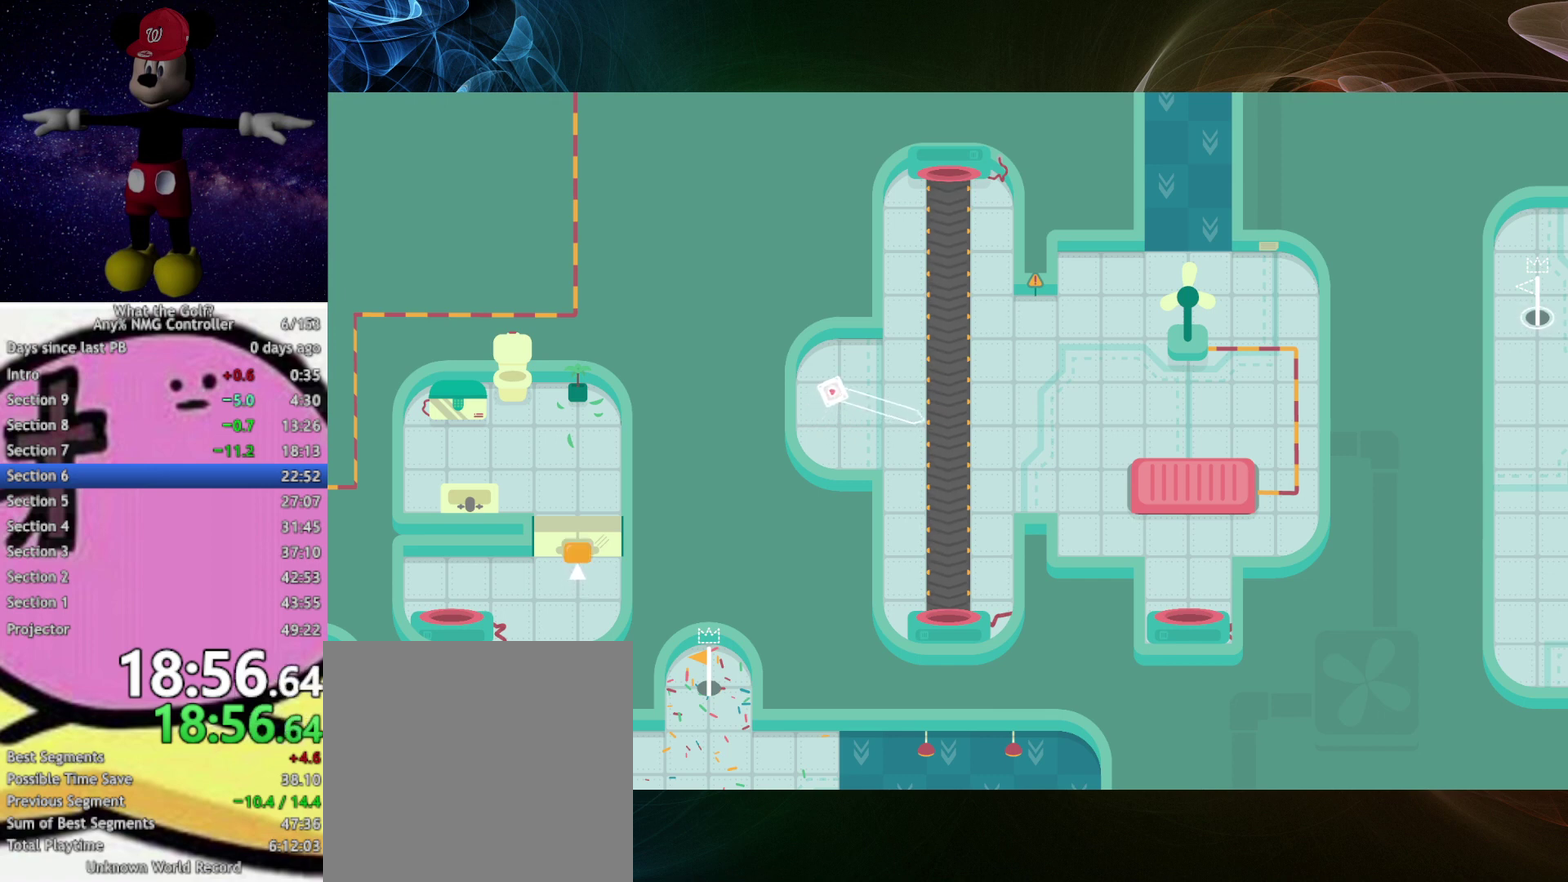
{"buttons": [], "left_stick": "right"}
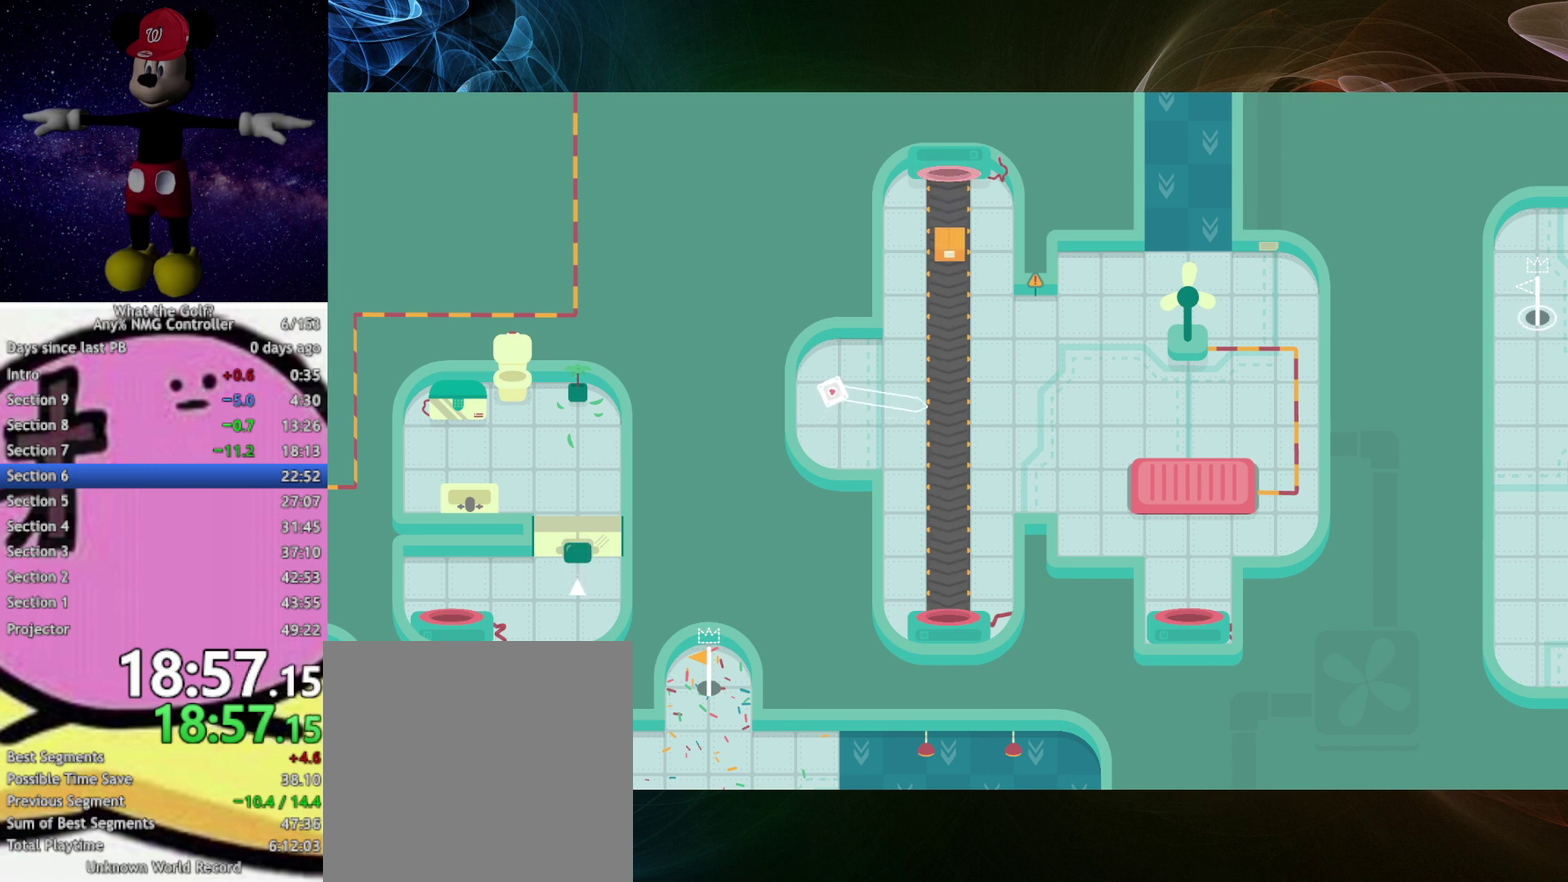
{"buttons": [], "left_stick": "right"}
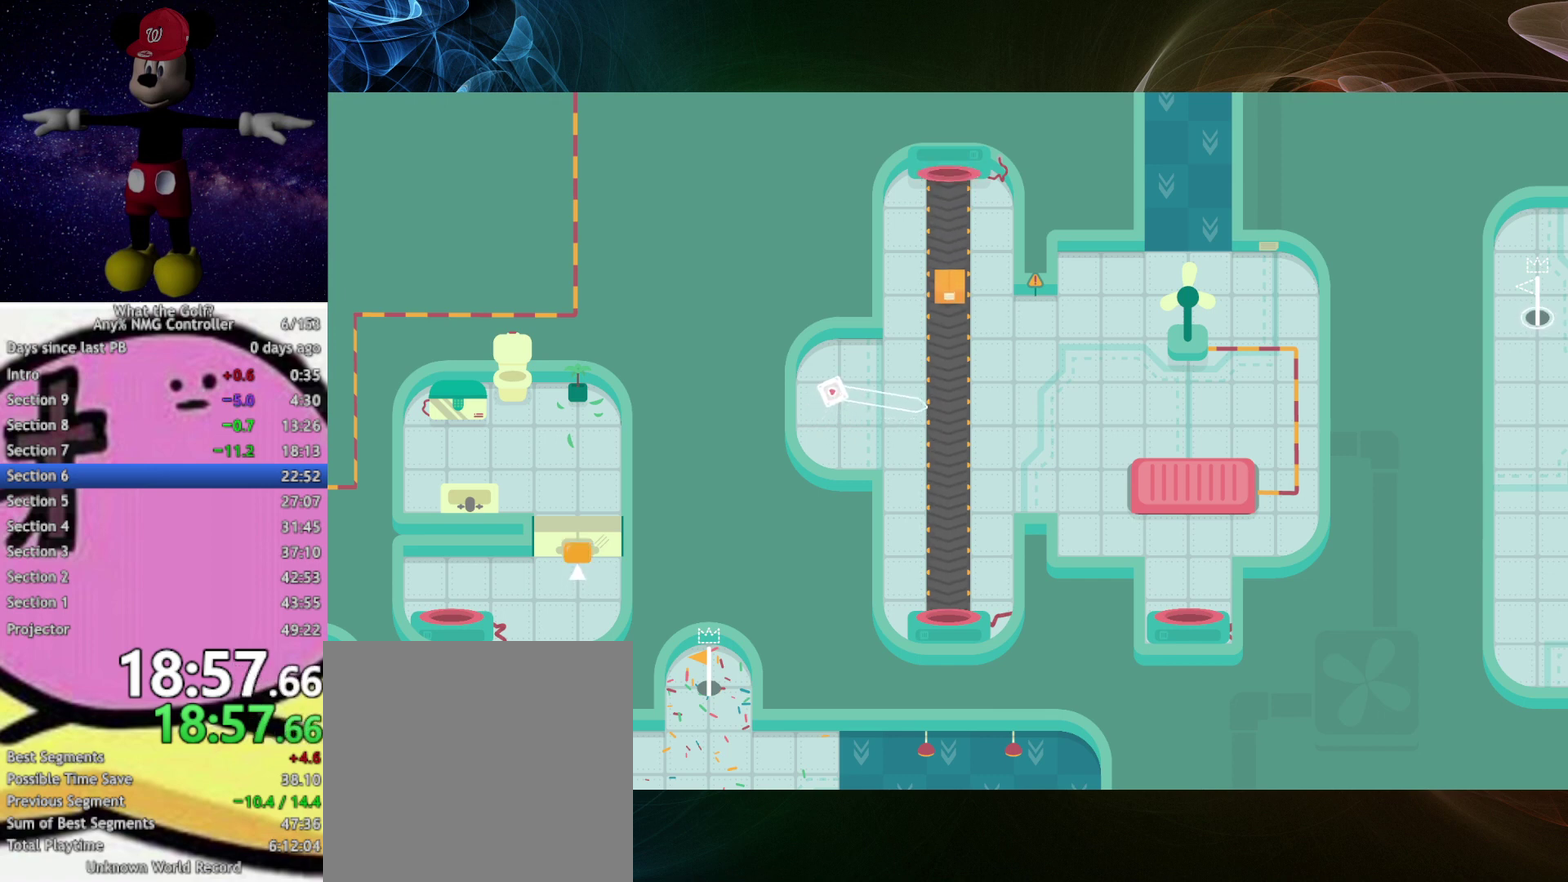
{"buttons": [], "left_stick": "right"}
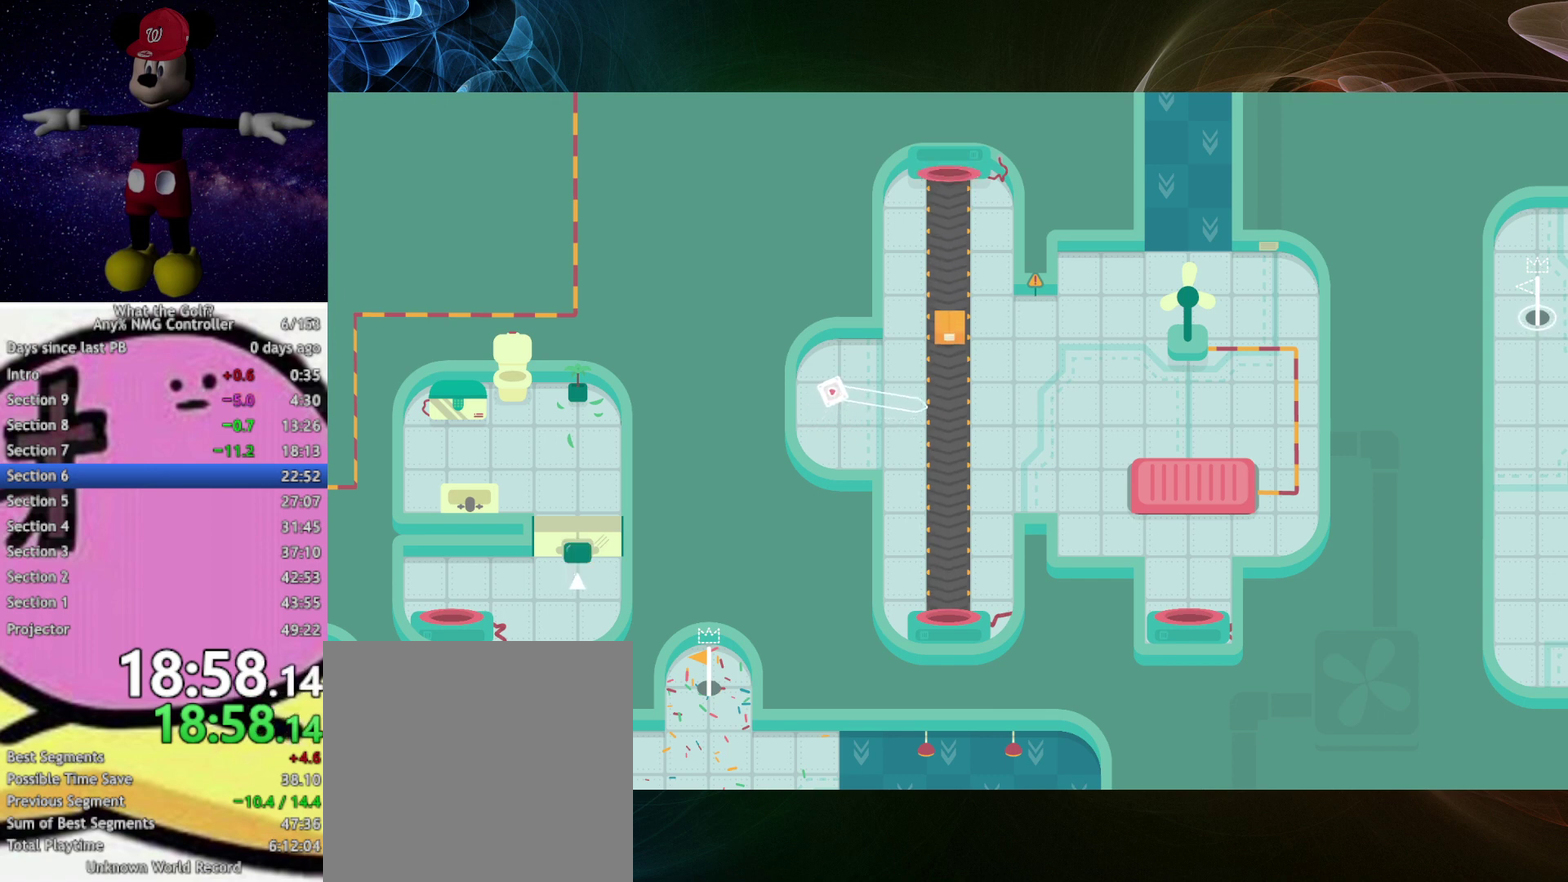
{"buttons": [], "left_stick": "right"}
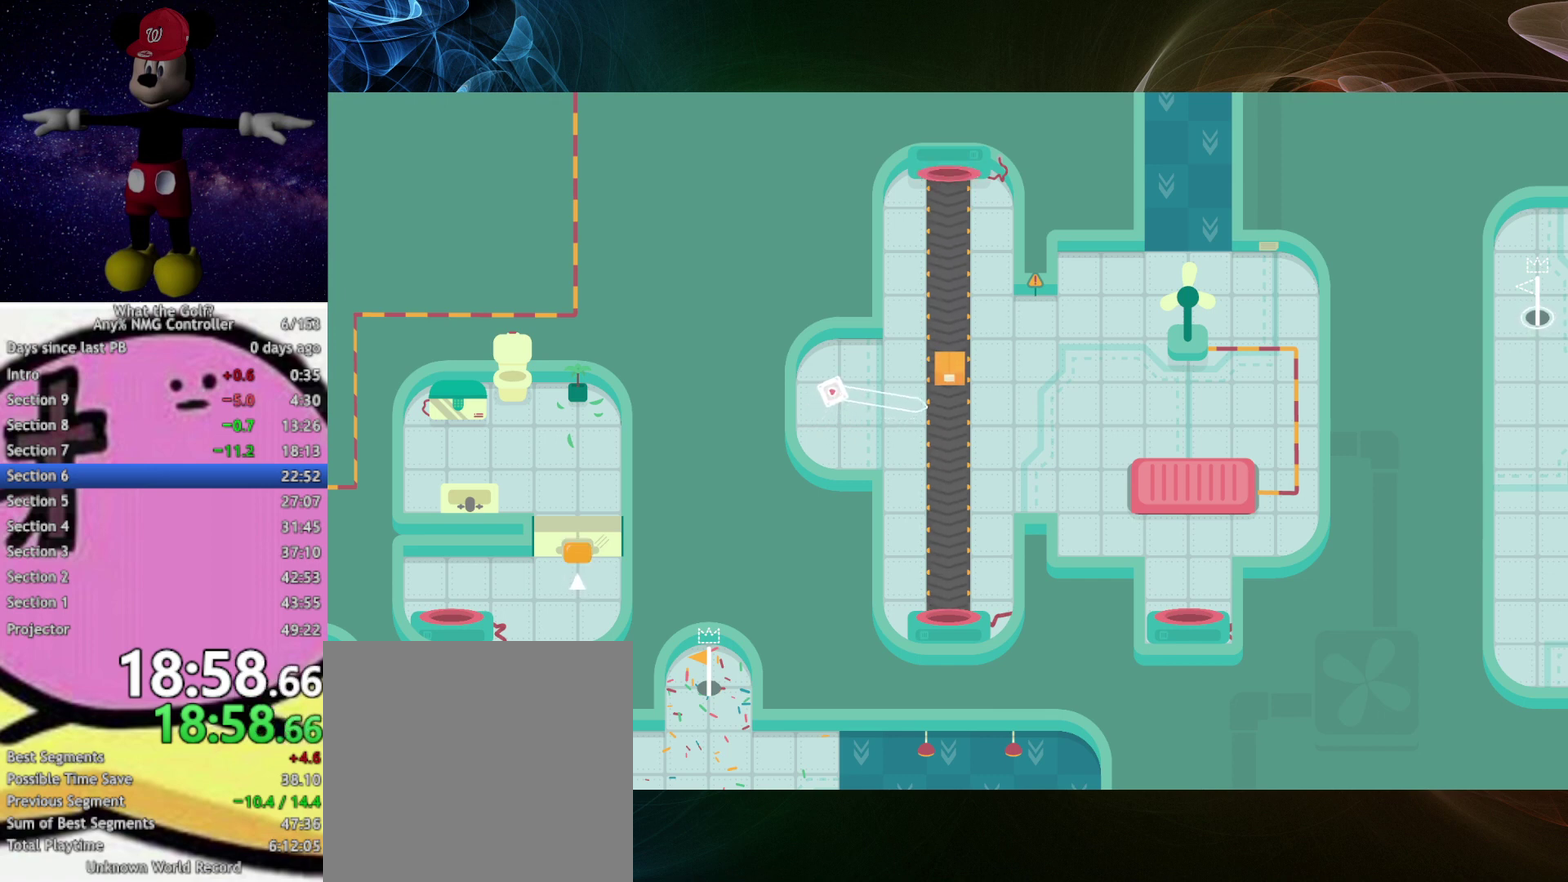
{"buttons": [], "left_stick": "right", "events": [[200, "A", "down"], [233, "A", "up"]]}
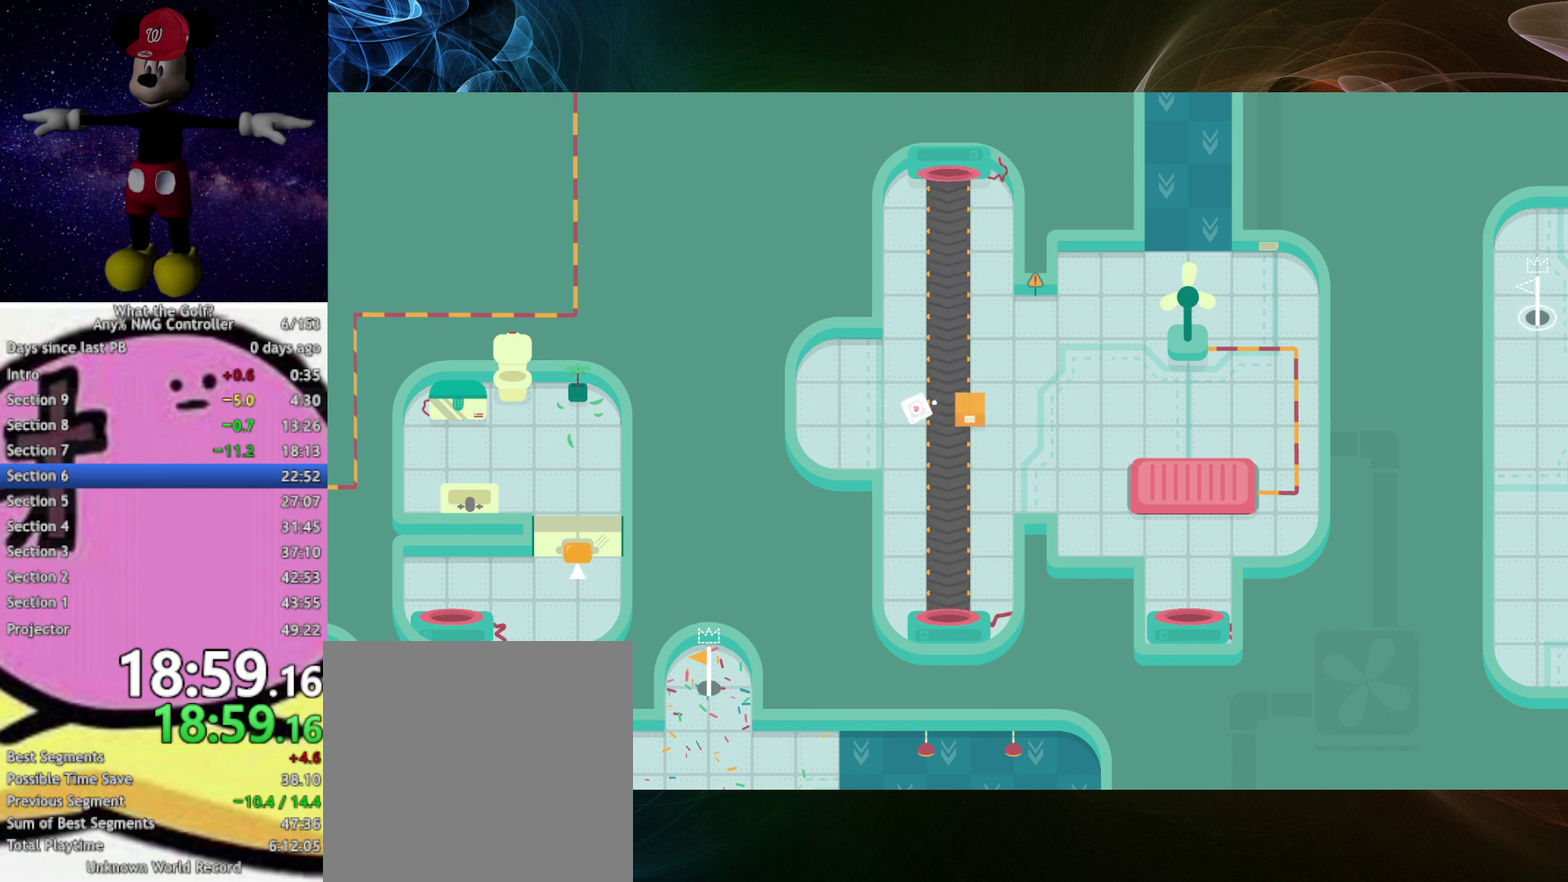
{"buttons": [], "left_stick": "up-right", "events": [[267, "left_stick", "up-right"]]}
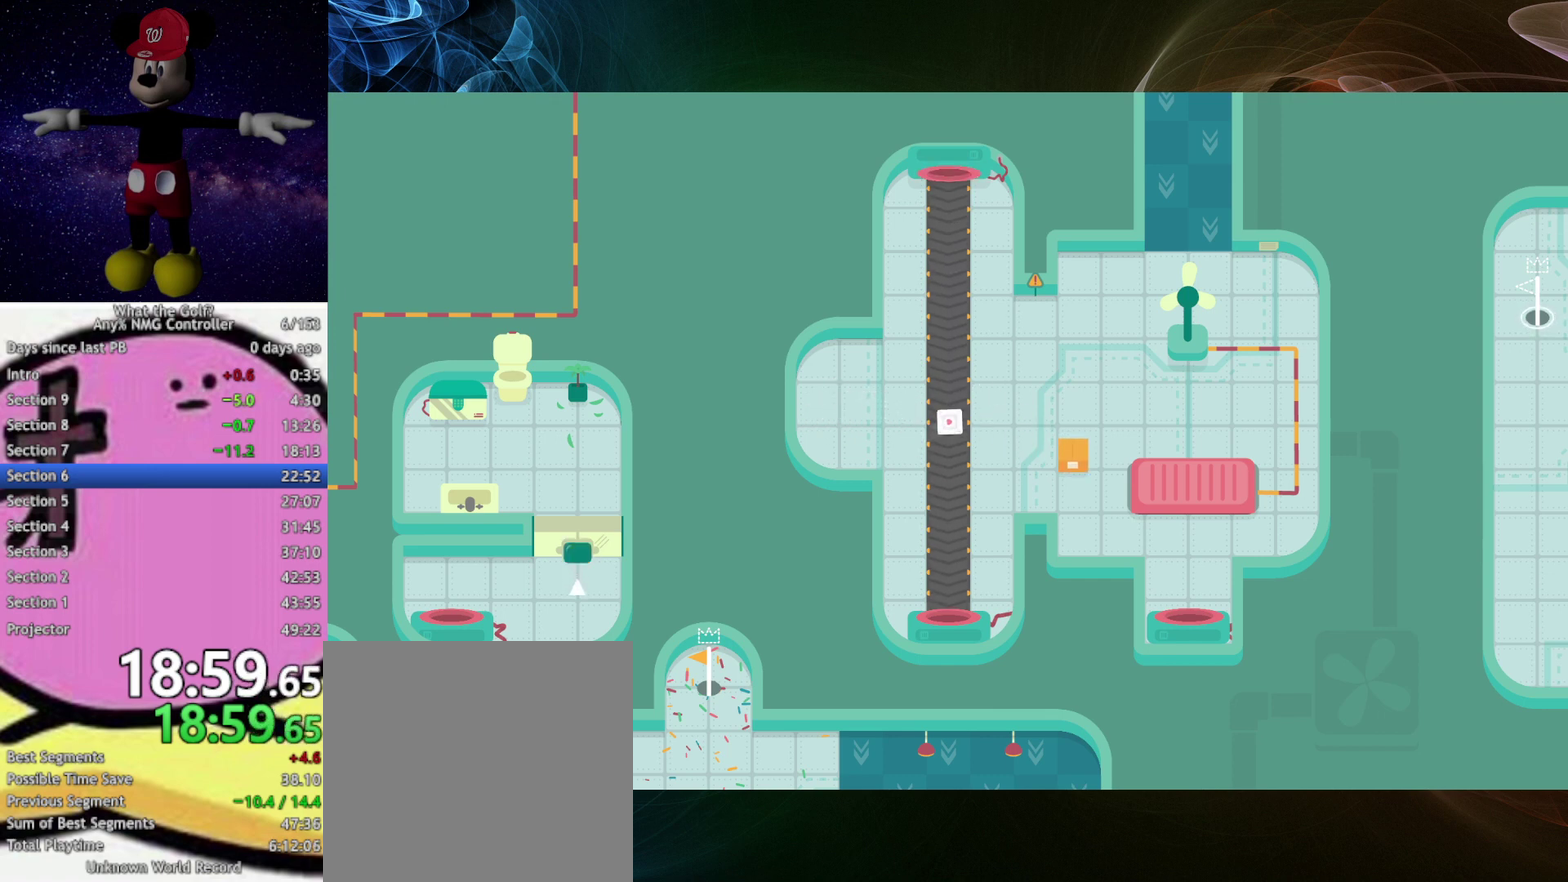
{"buttons": [], "left_stick": "up-right", "events": [[67, "left_stick", "right"], [367, "left_stick", "up-right"], [433, "A", "down"], [467, "A", "up"]]}
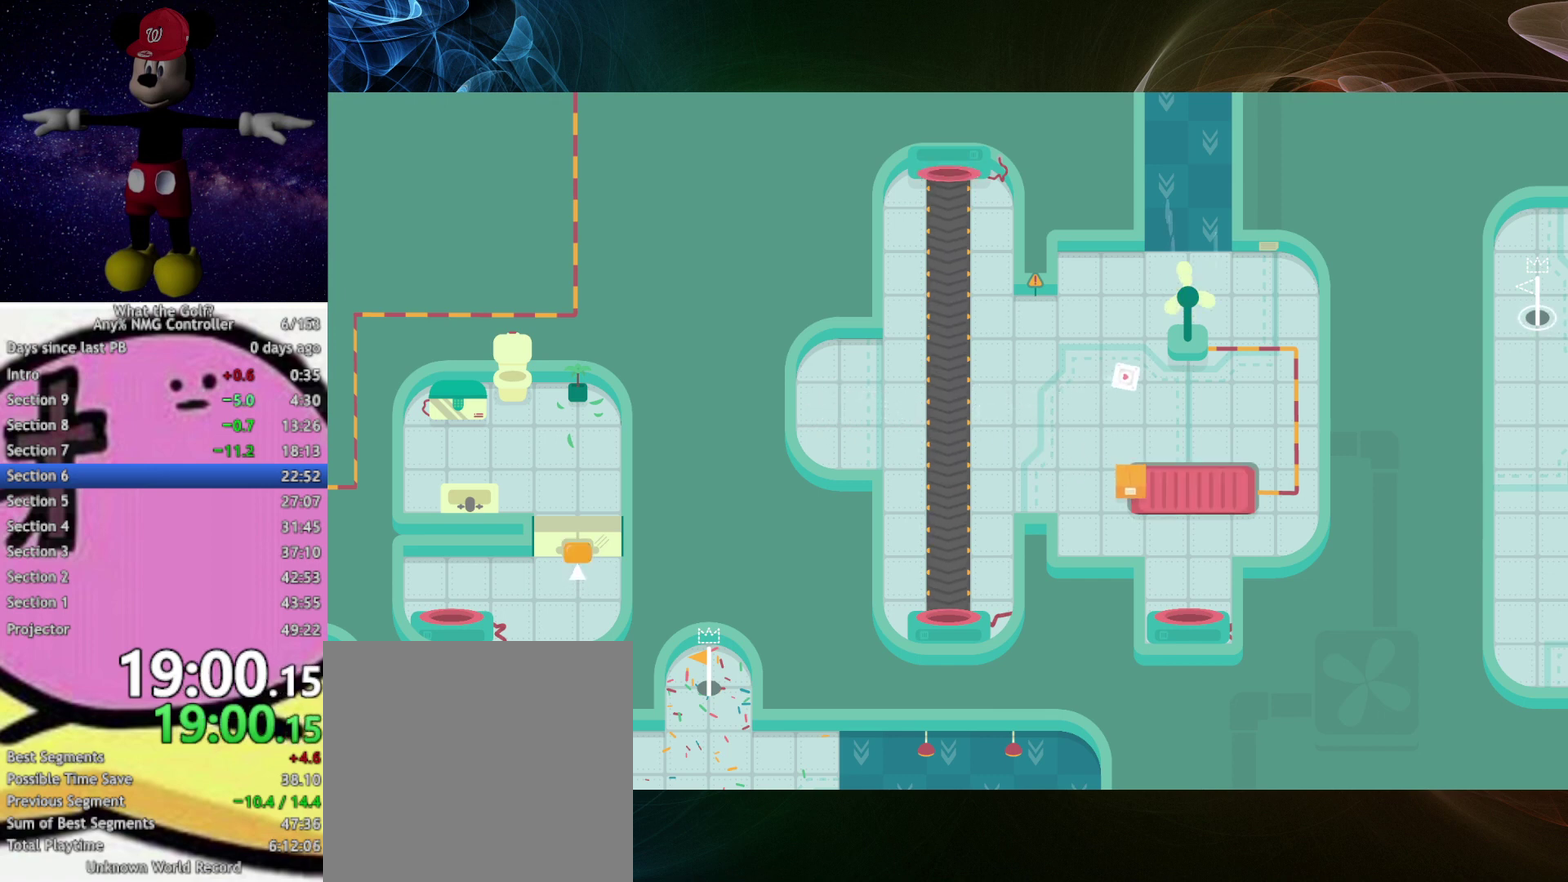
{"buttons": [], "left_stick": "up-right"}
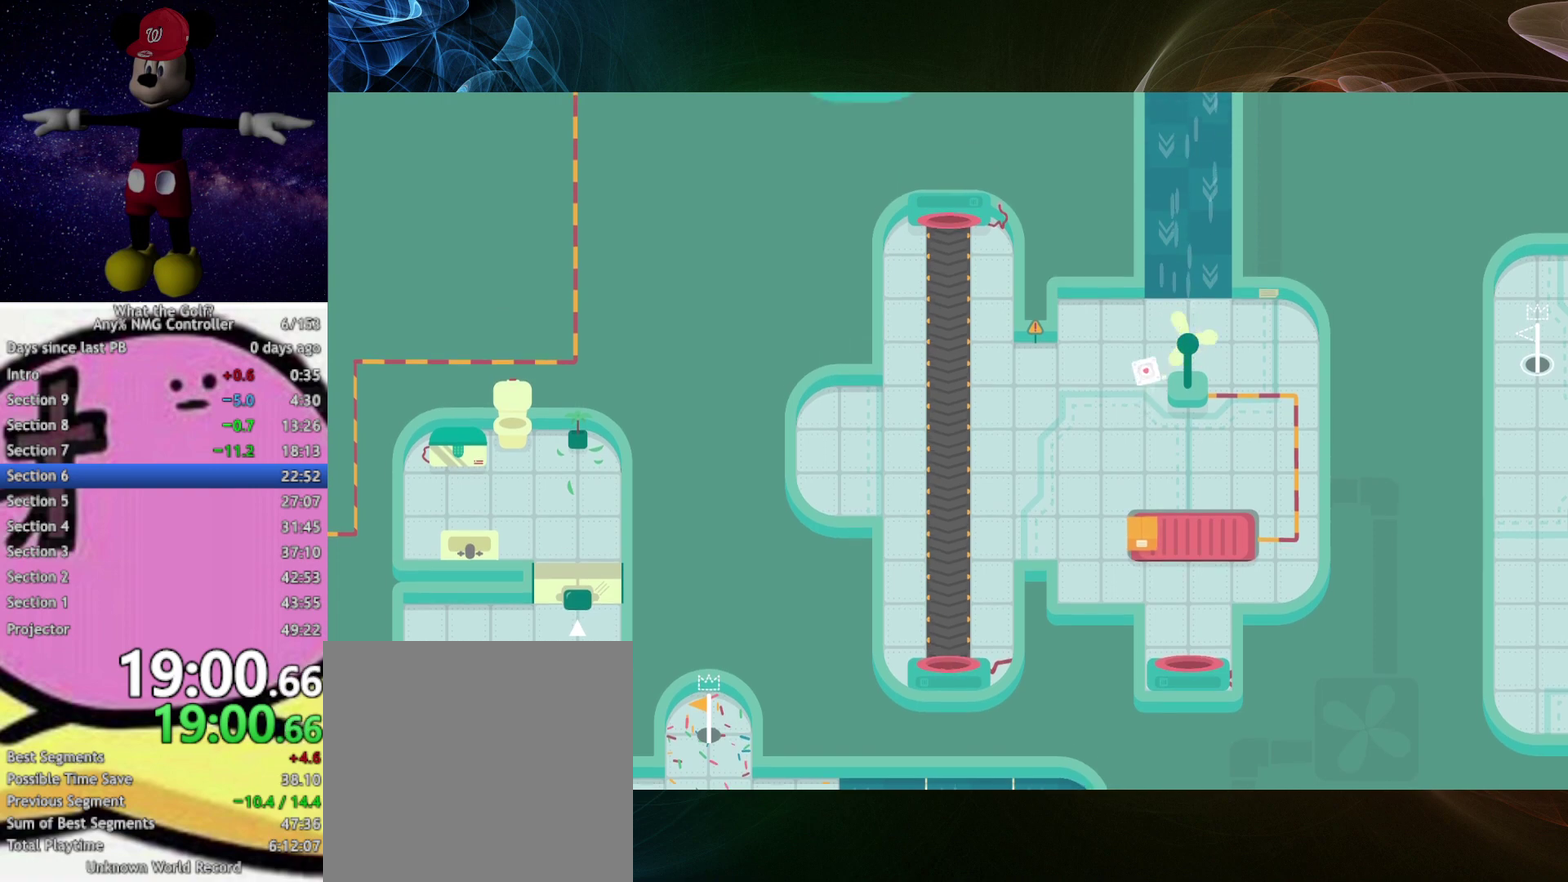
{"buttons": [], "left_stick": "up-right"}
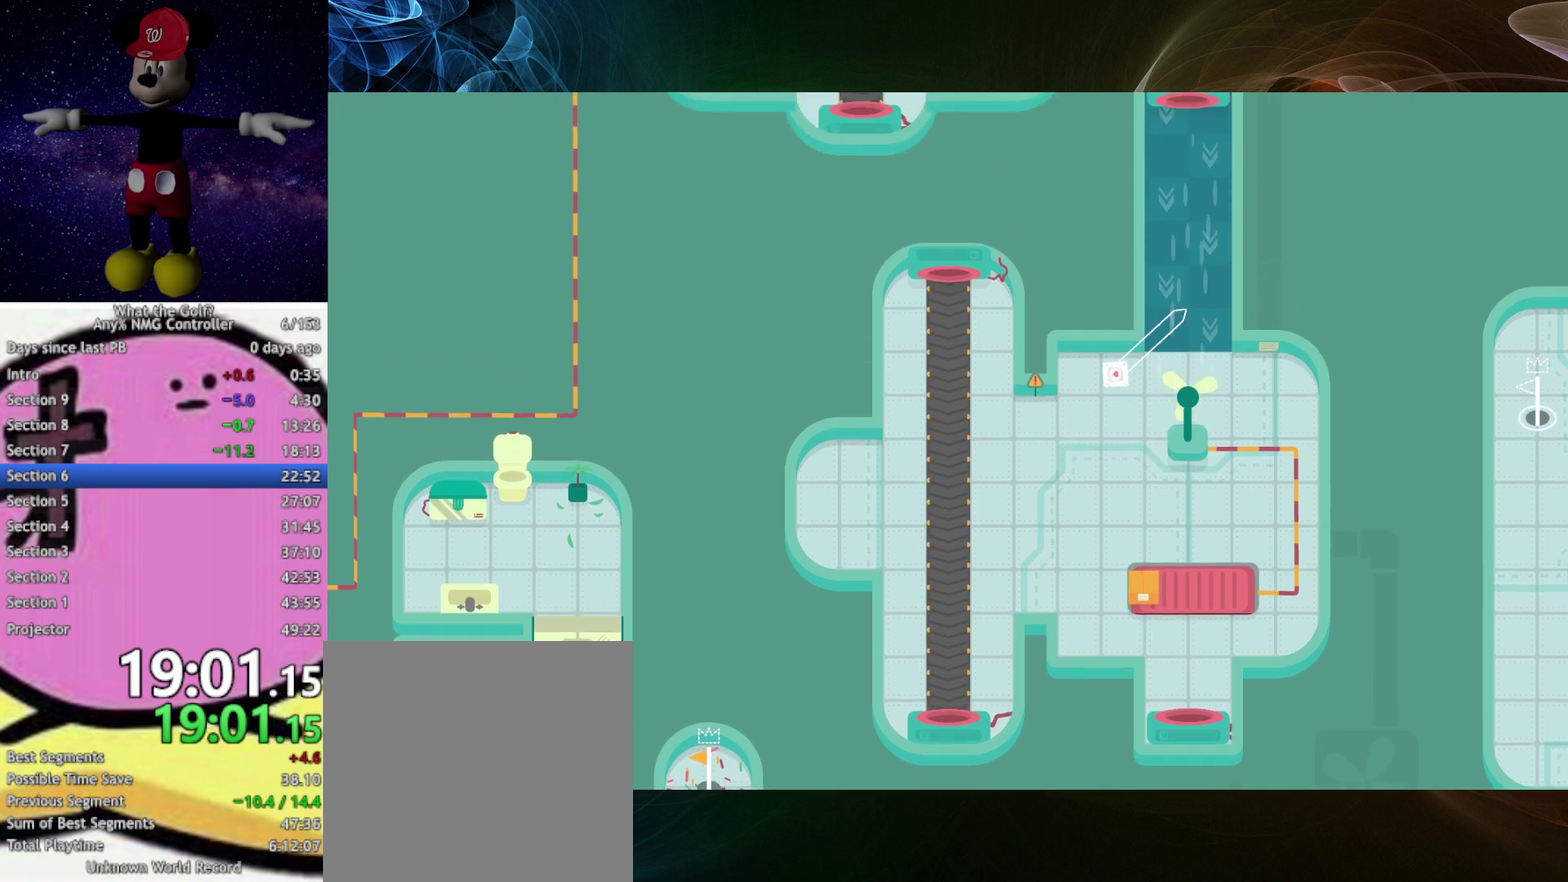
{"buttons": [], "left_stick": "up-right", "events": [[267, "A", "down"], [300, "A", "up"]]}
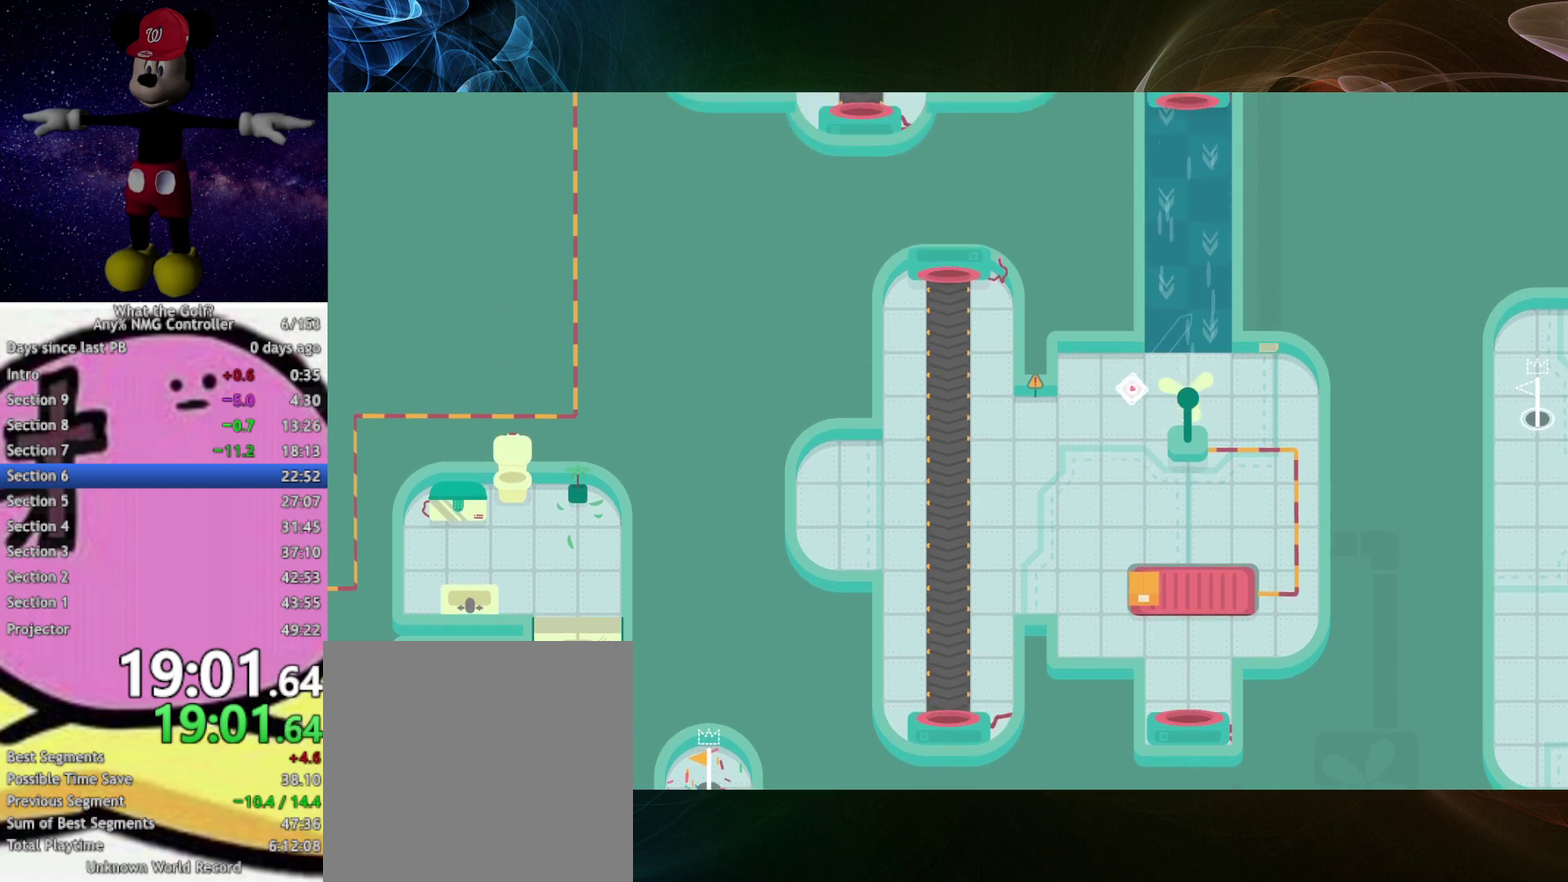
{"buttons": [], "left_stick": "up-right", "events": [[167, "A", "down"], [200, "A", "up"]]}
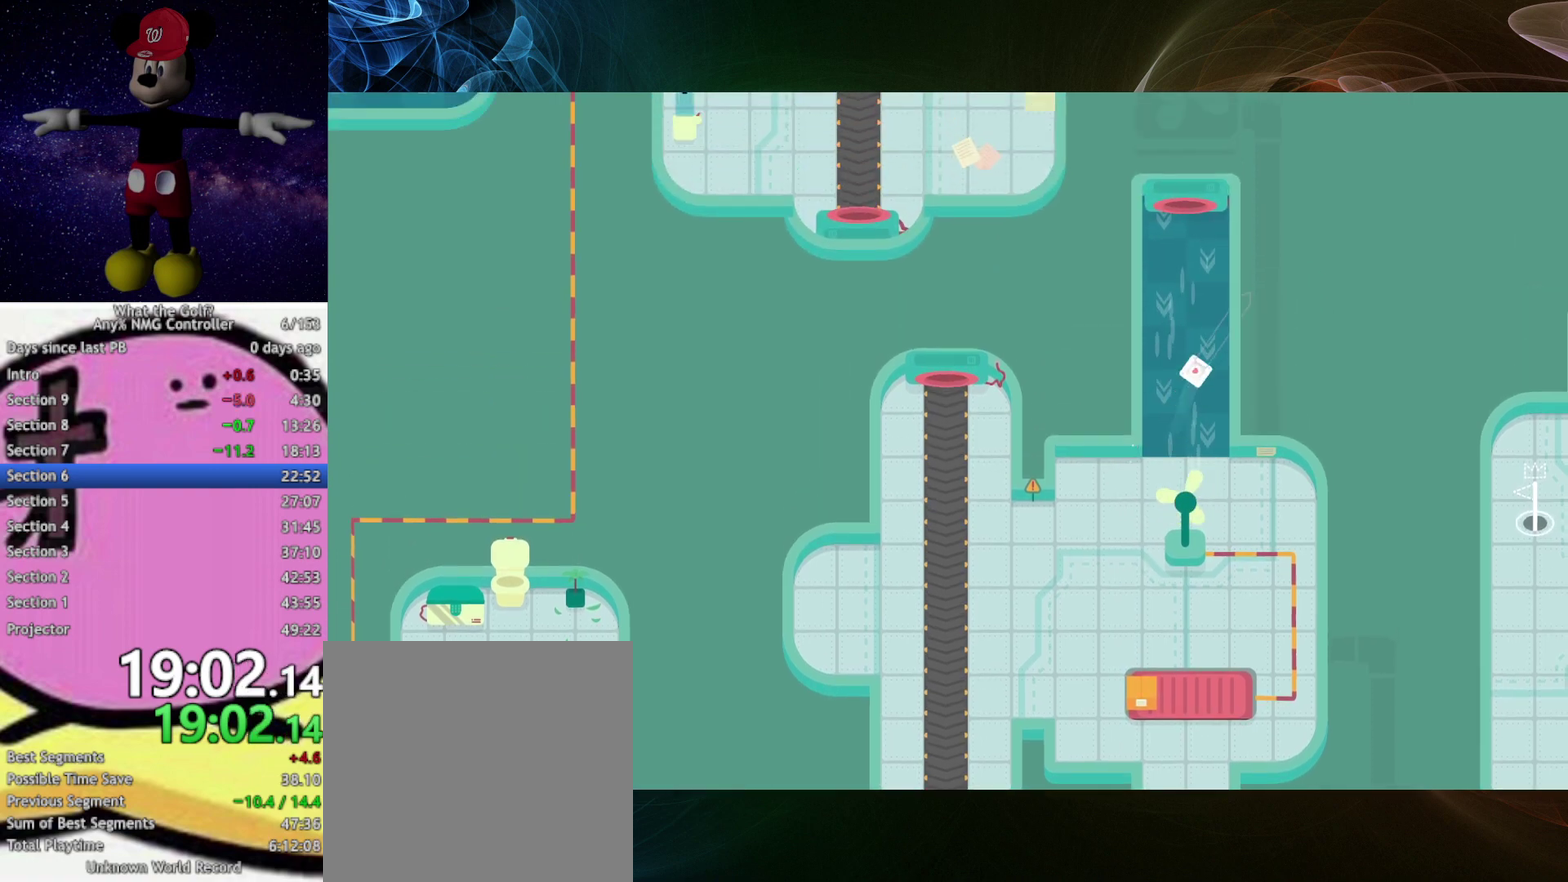
{"buttons": [], "left_stick": "up-right", "events": [[400, "A", "down"], [433, "A", "up"]]}
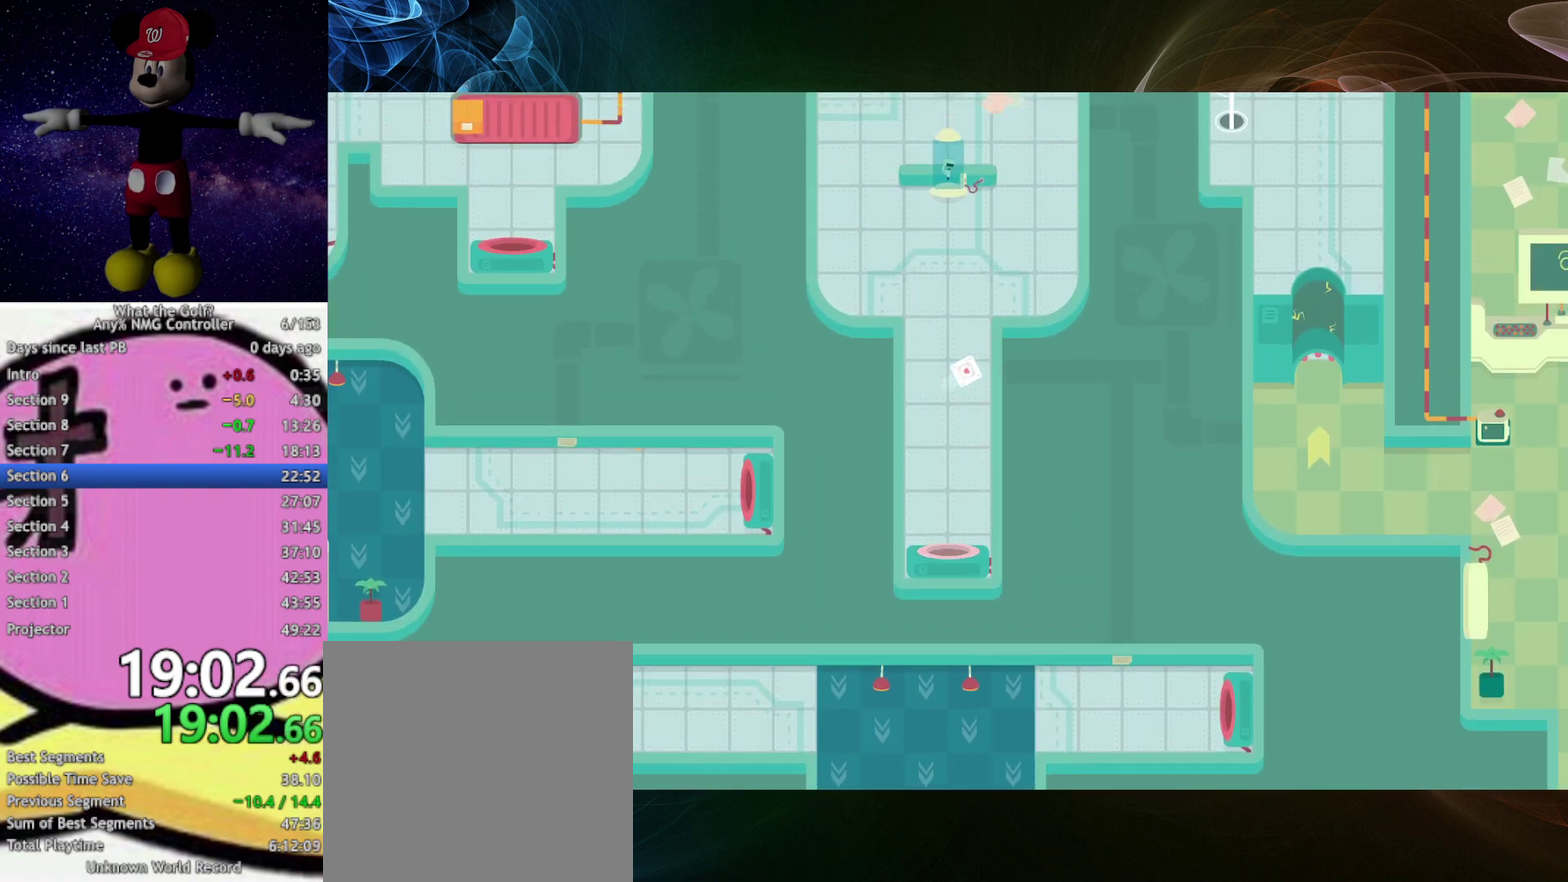
{"buttons": [], "left_stick": "up-right", "events": [[200, "A", "down"], [233, "A", "up"]]}
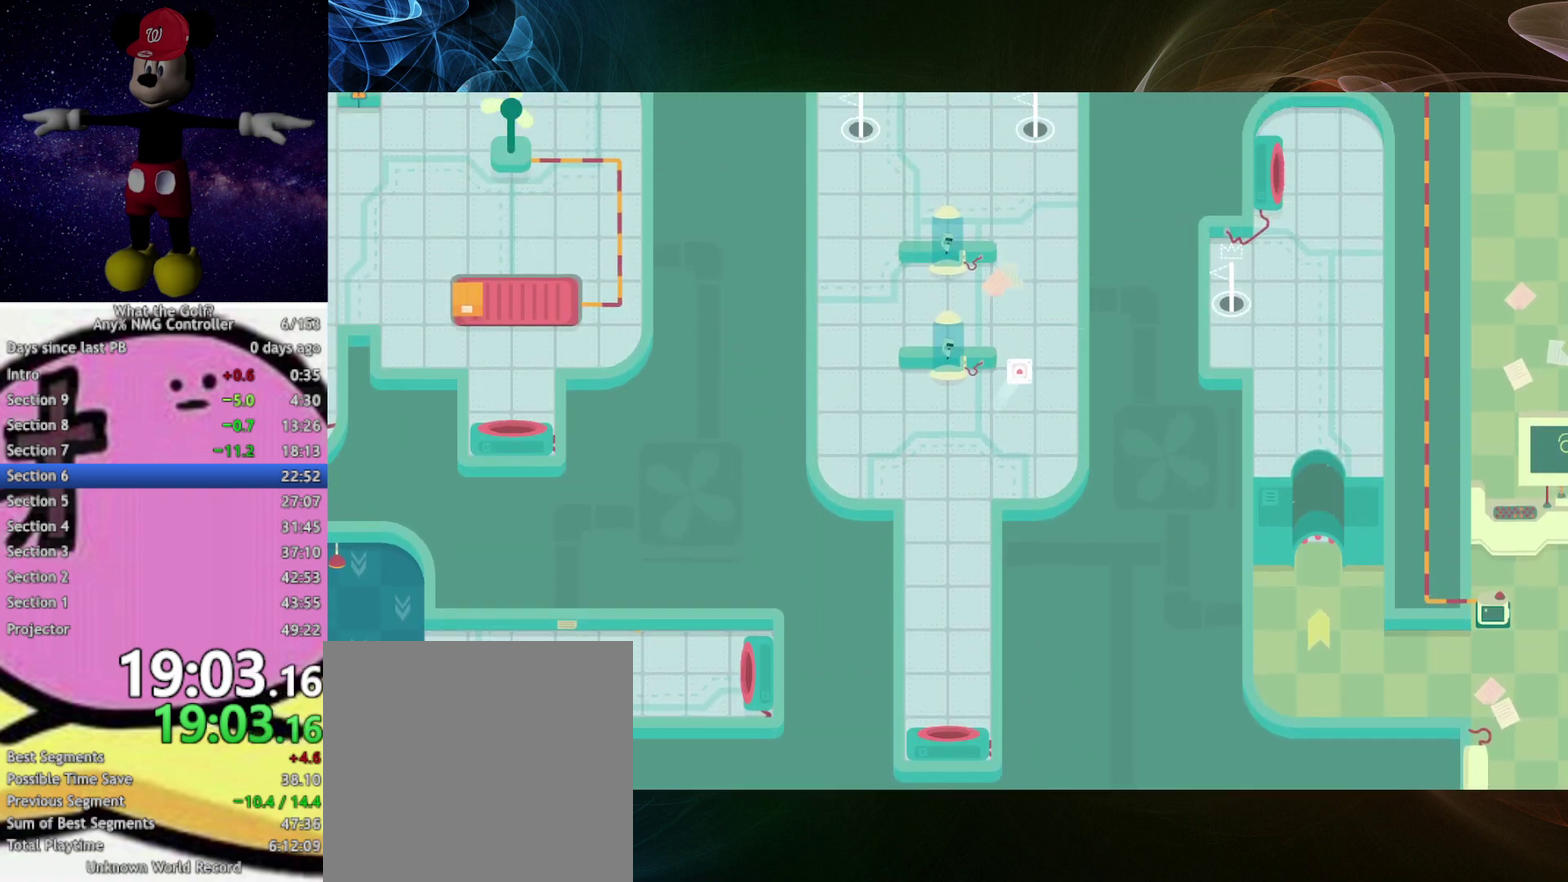
{"buttons": [], "left_stick": "up", "events": [[33, "left_stick", "up"]]}
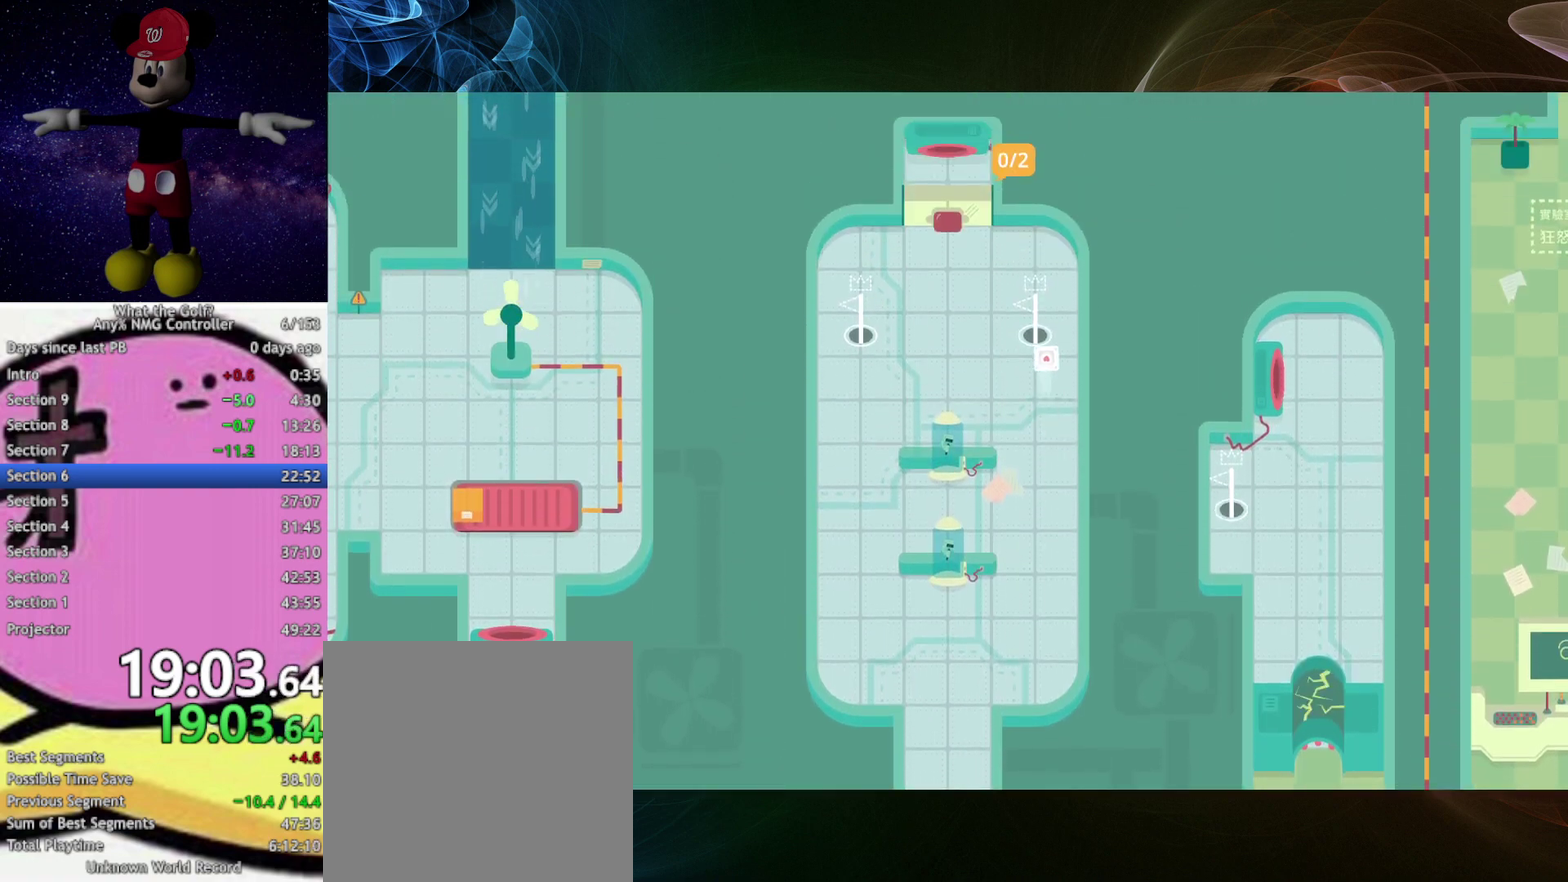
{"buttons": [], "left_stick": "center", "events": [[300, "left_stick", "center"]]}
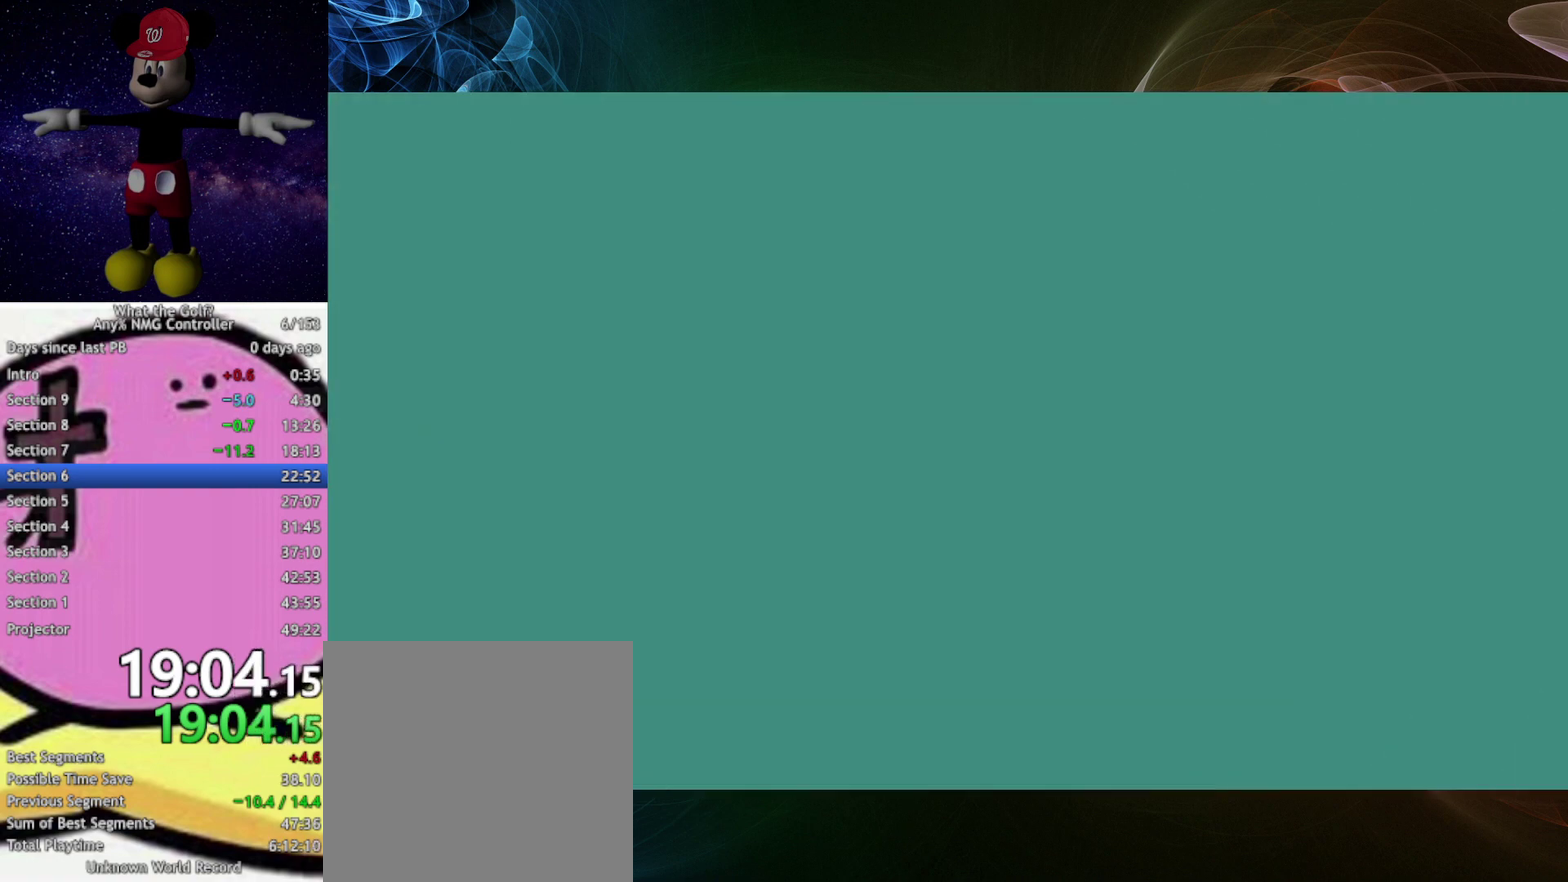
{"buttons": [], "left_stick": "center"}
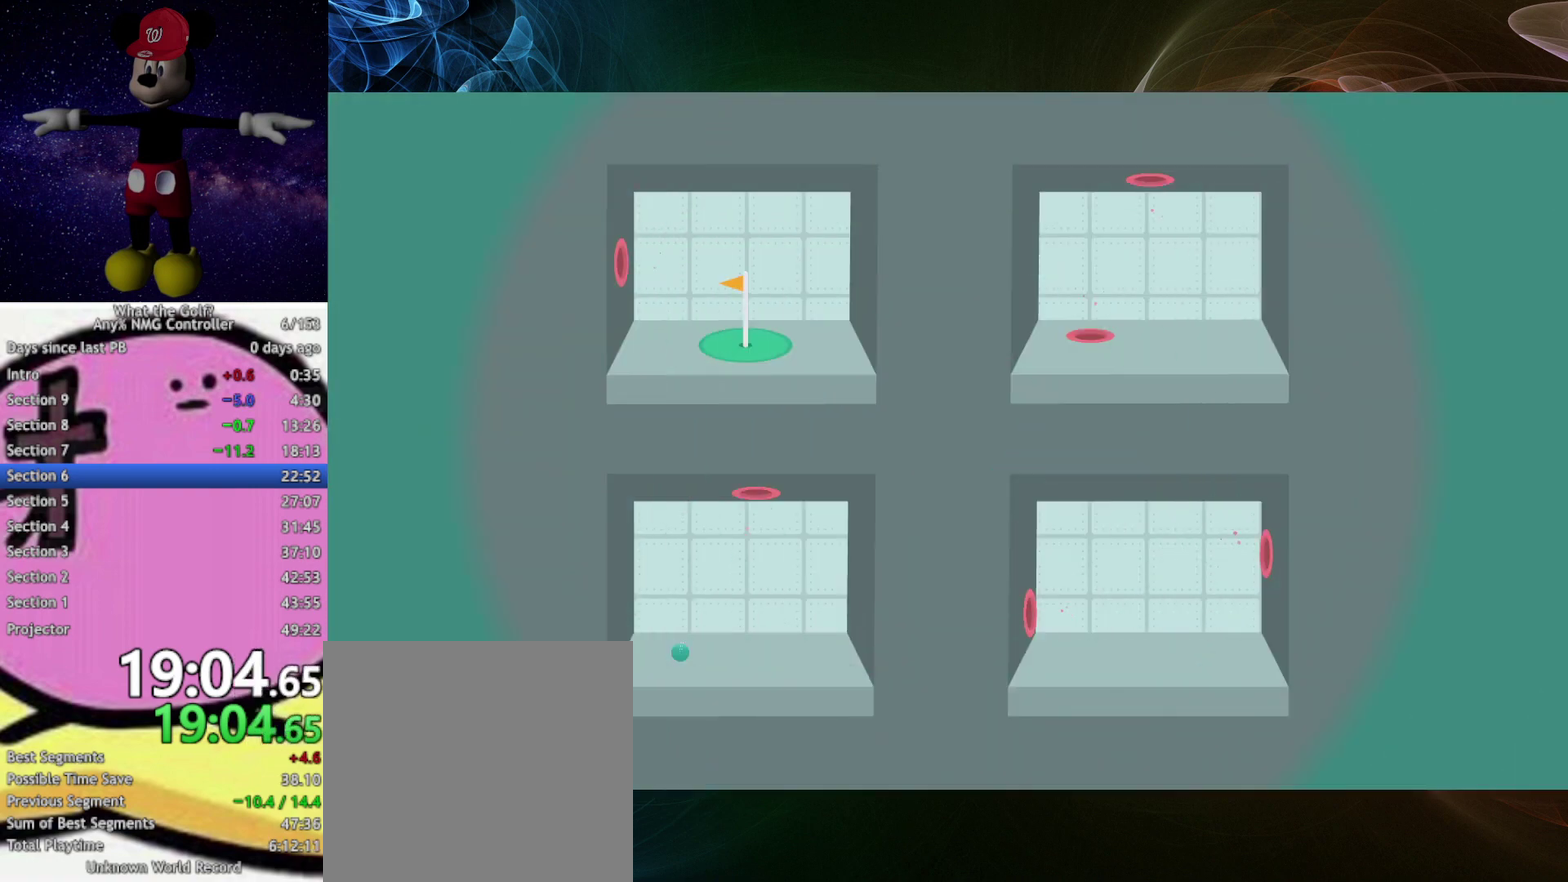
{"buttons": [], "left_stick": "up"}
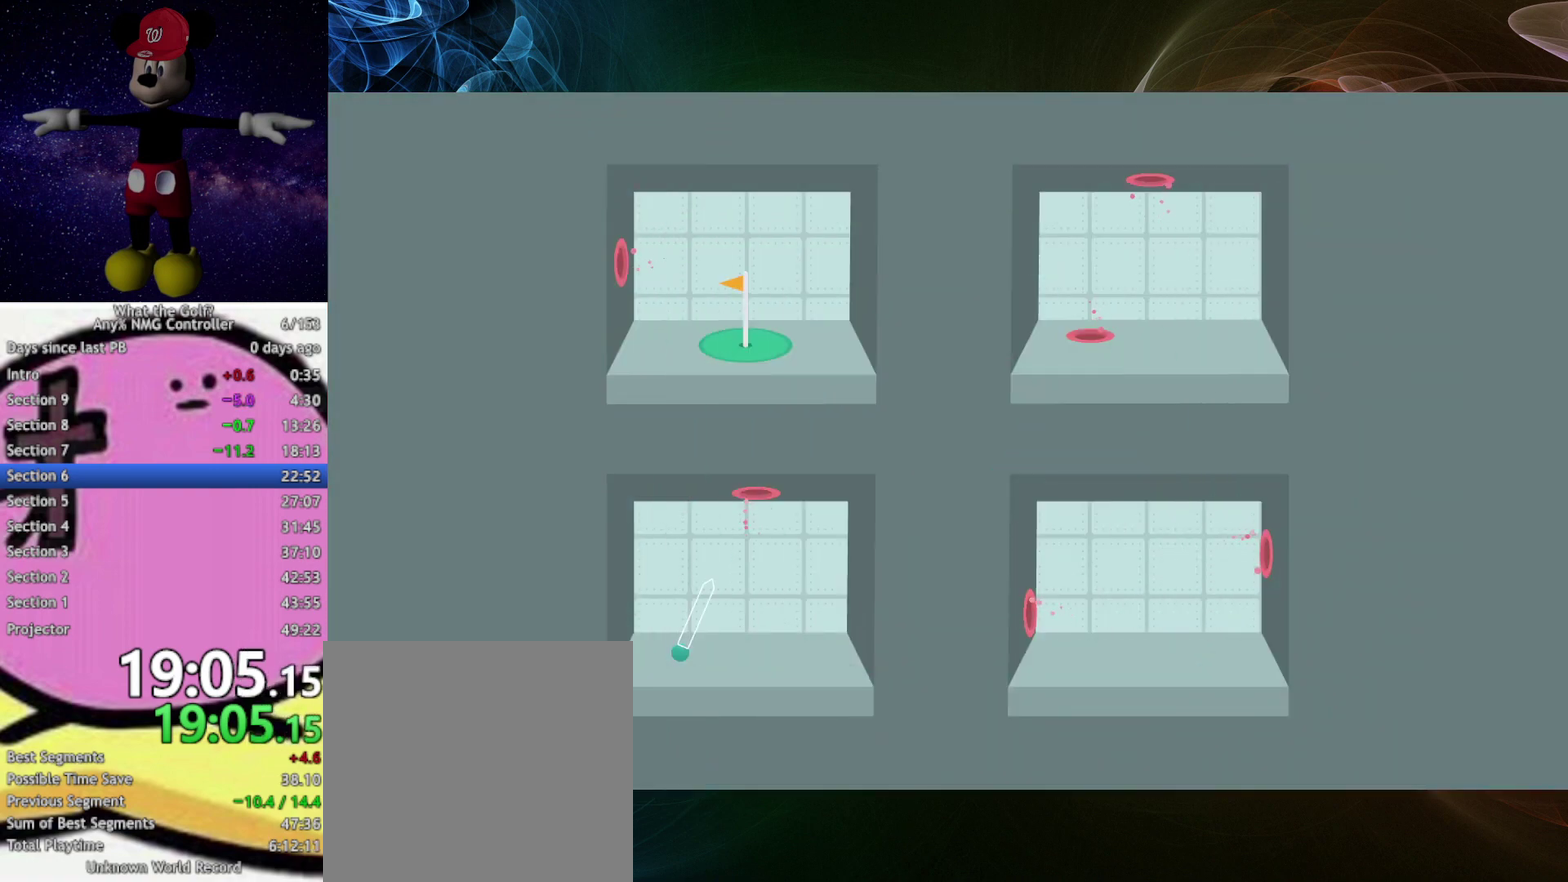
{"buttons": [], "left_stick": "up-right"}
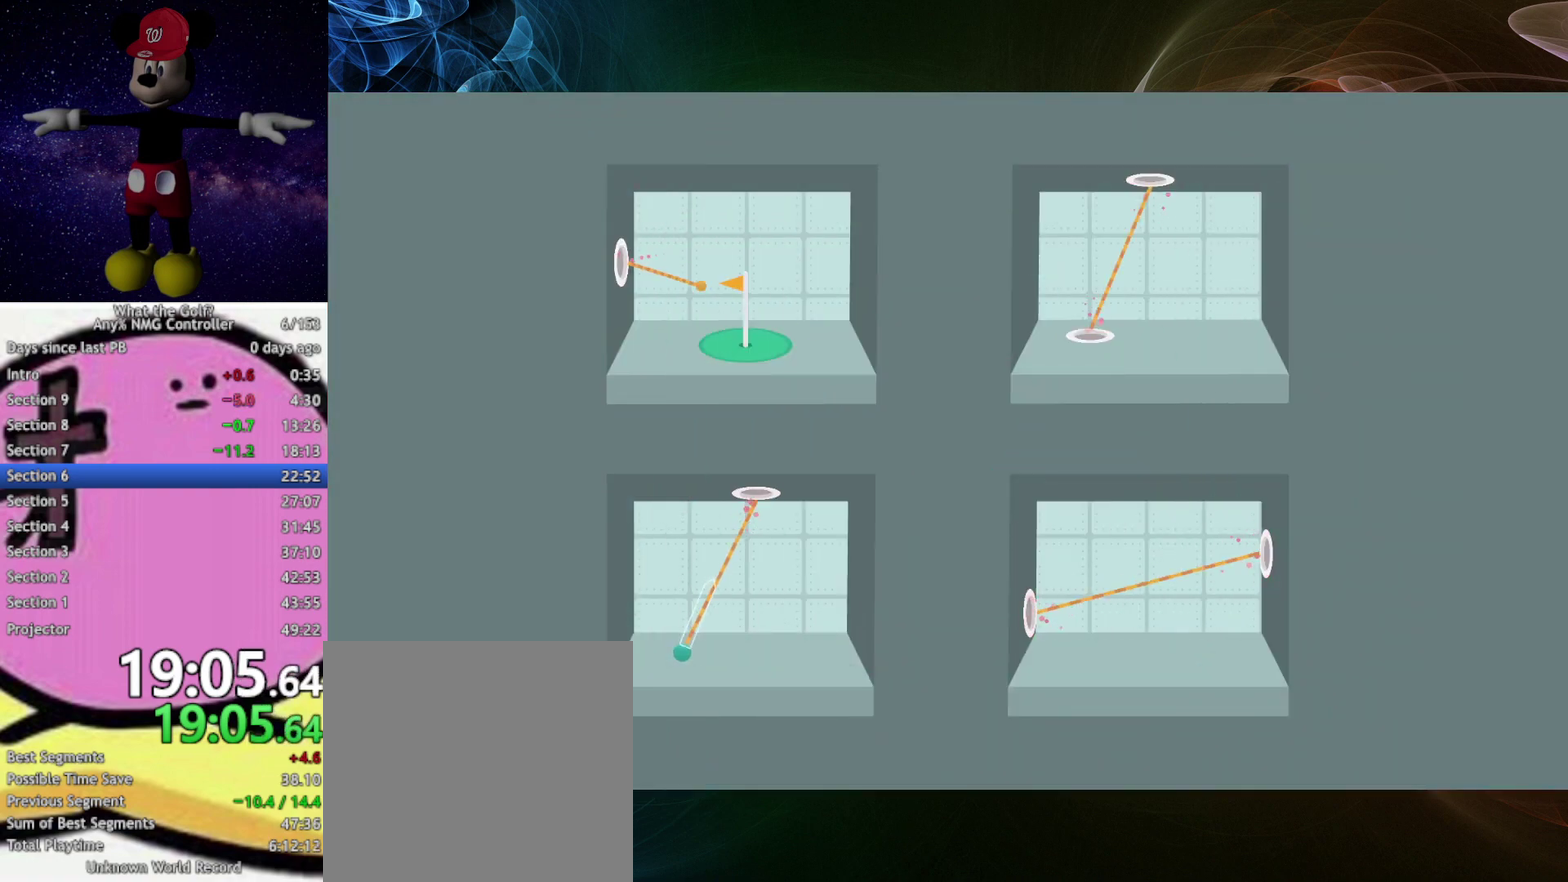
{"buttons": [], "left_stick": "center"}